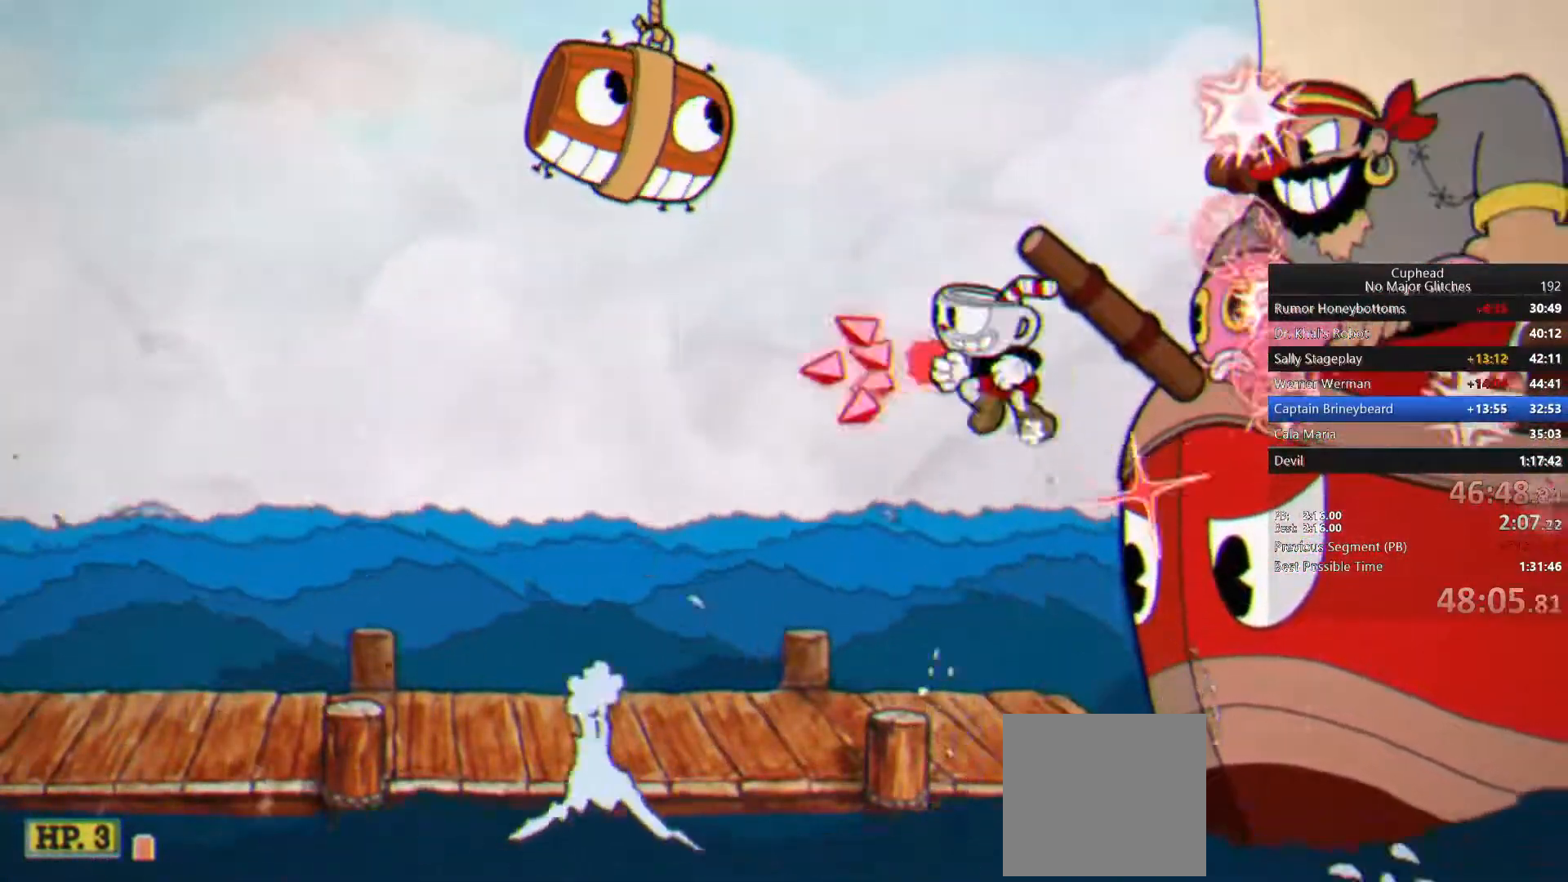
Gameplay with a controller (PlayStation layout); each line is a JSON object with the inputs held at the frame after it. "events" lists button and stick changes between this image and that frame as [ms after this image, input, new state], when the widget could be followed in between. Not read: L1 R1.
{"buttons": [], "left_stick": "left", "right_stick": "center", "events": [[117, "TRIANGLE", "up"]]}
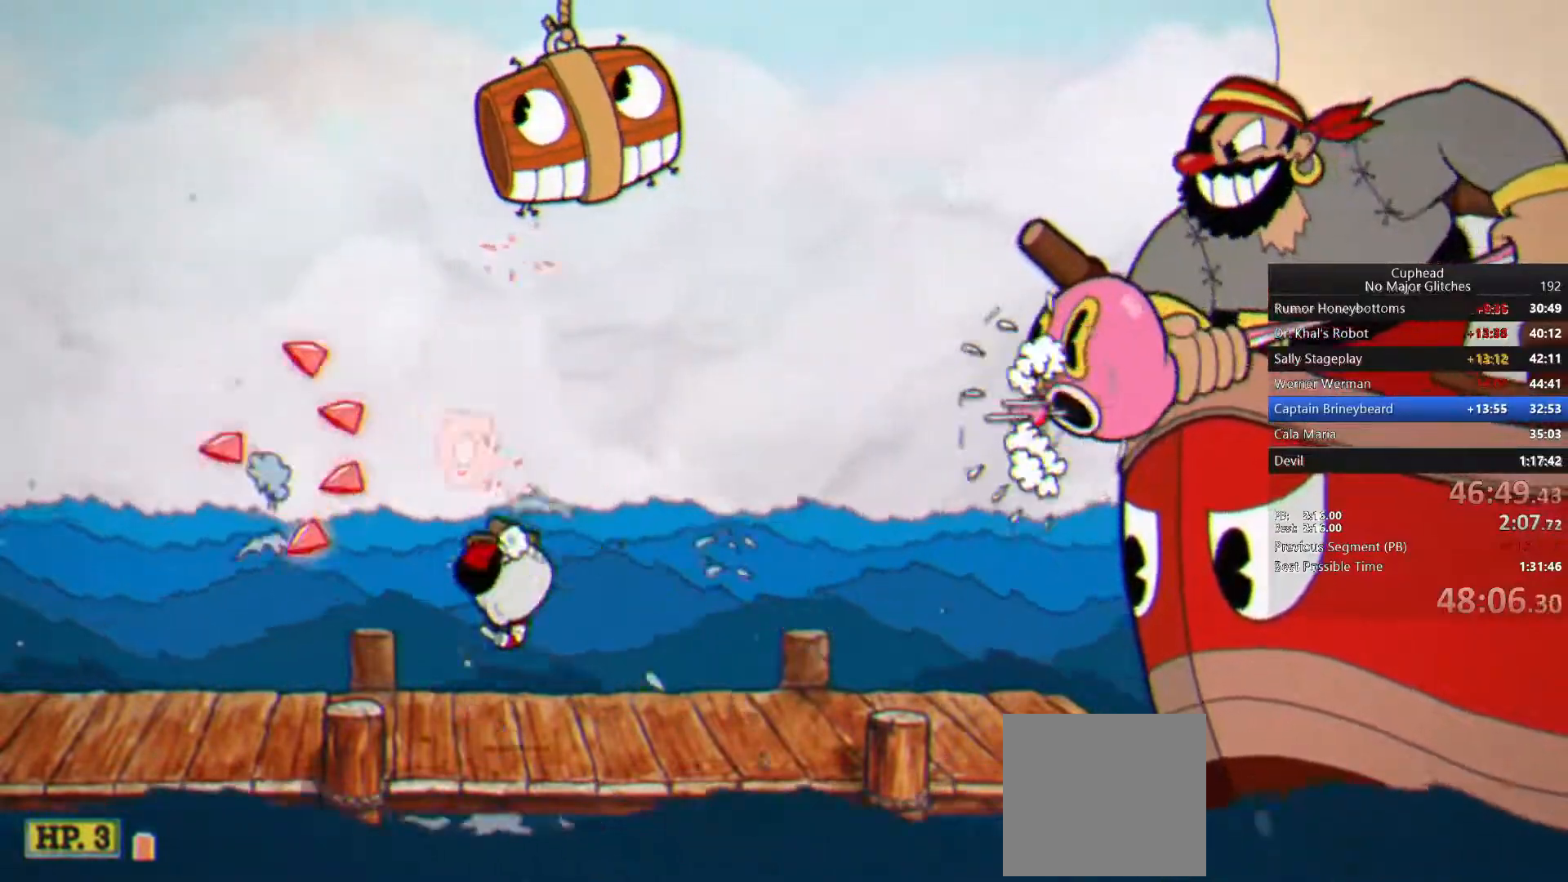
{"buttons": [], "left_stick": "right", "right_stick": "center", "events": [[33, "left_stick", "center"], [167, "left_stick", "left"], [217, "CROSS", "down"], [317, "left_stick", "center"], [333, "CROSS", "up"], [383, "left_stick", "right"]]}
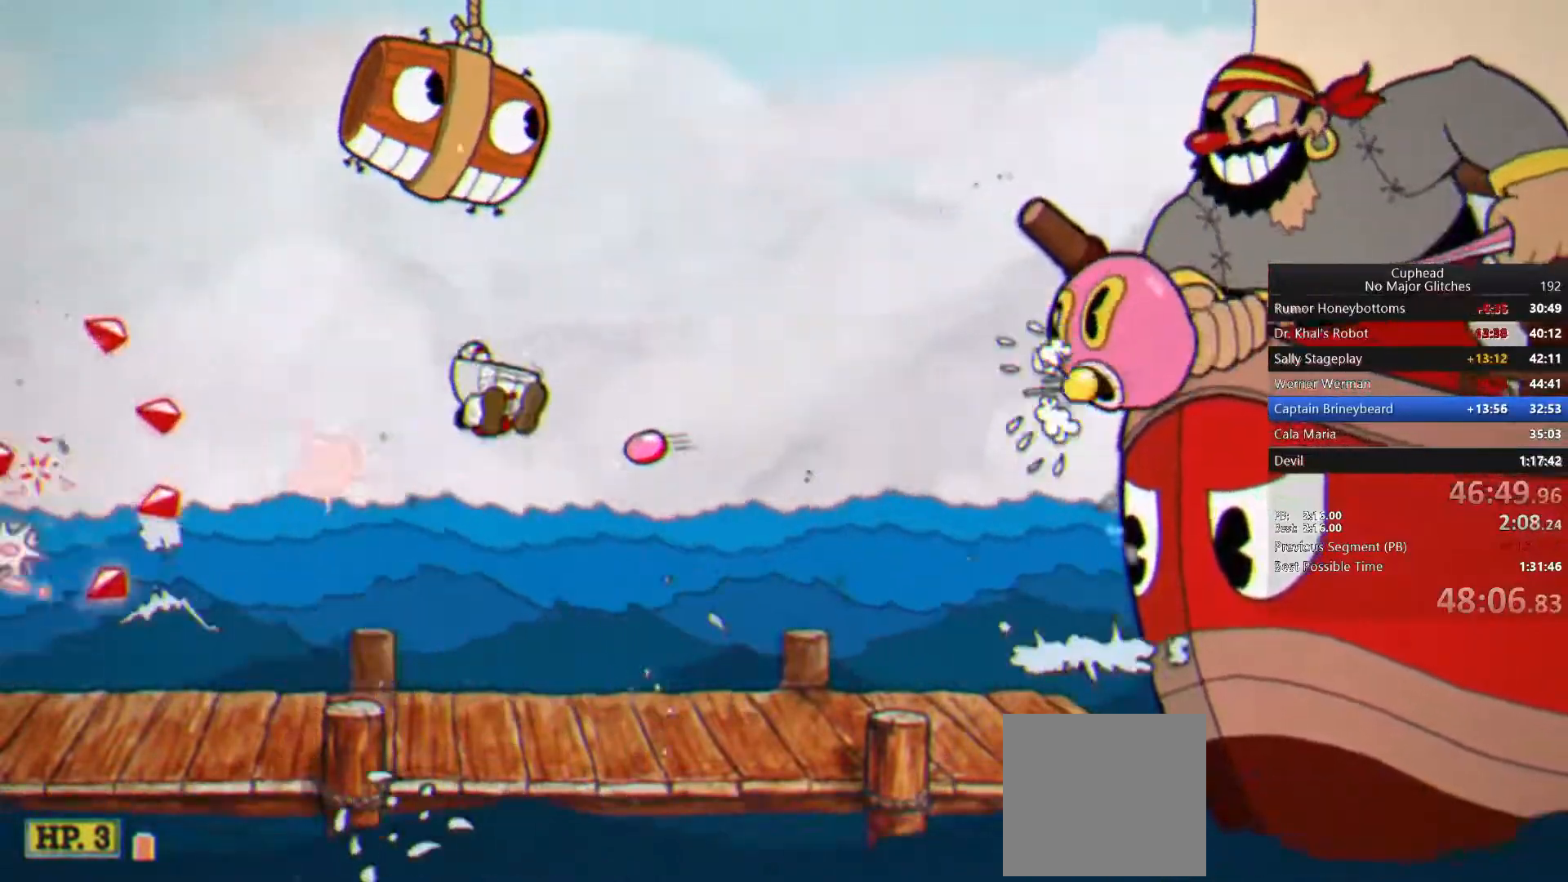
{"buttons": ["TRIANGLE"], "left_stick": "right", "right_stick": "center", "events": [[17, "CROSS", "down"], [183, "CROSS", "up"], [500, "TRIANGLE", "down"]]}
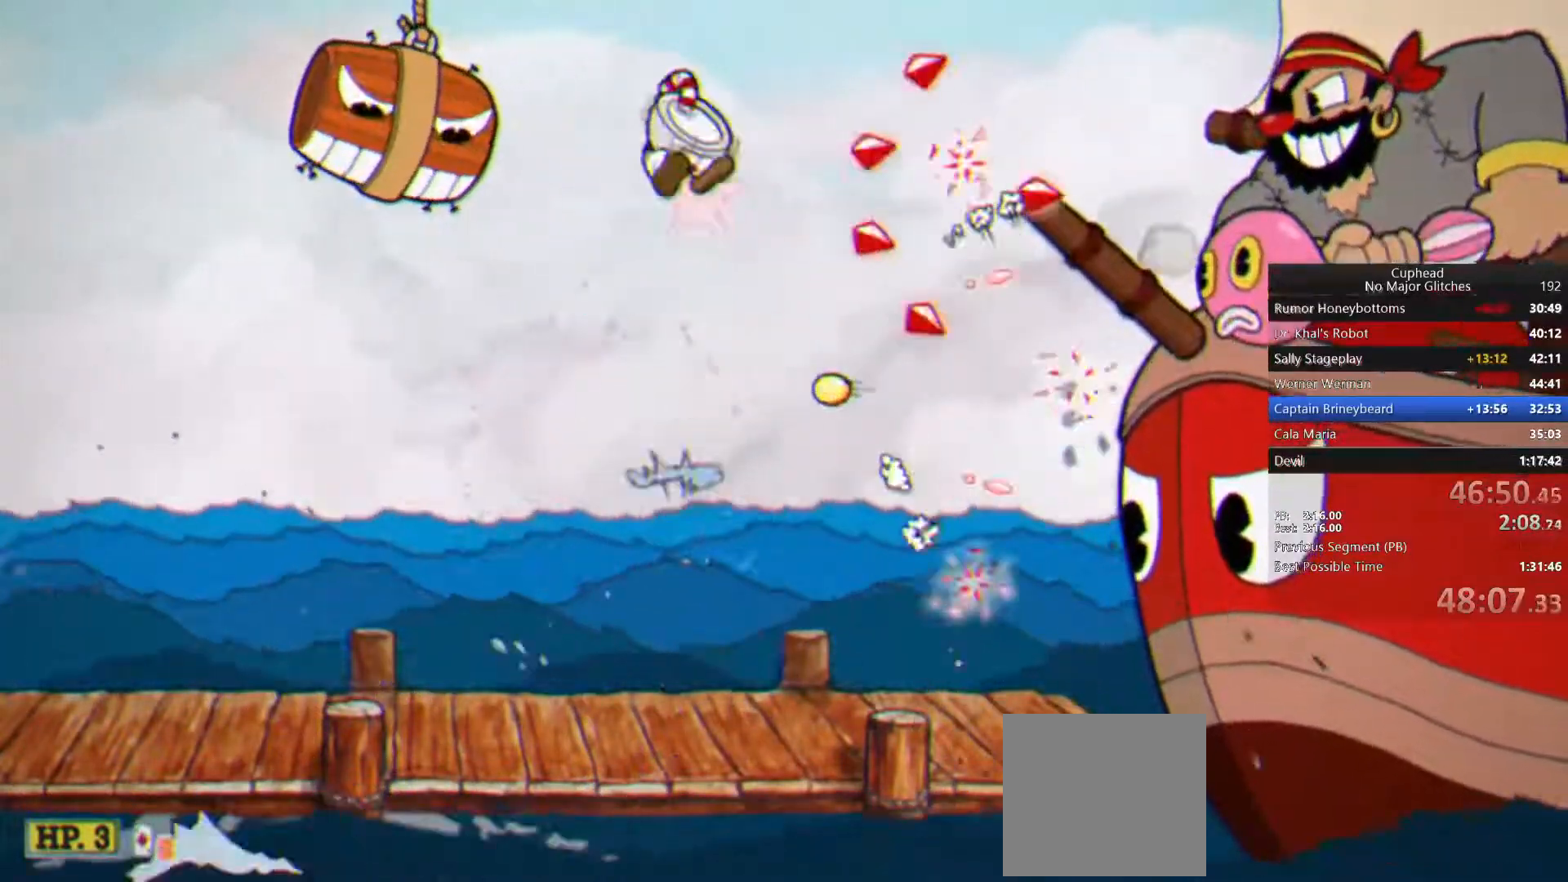
{"buttons": ["CROSS"], "left_stick": "left", "right_stick": "center", "events": [[150, "TRIANGLE", "up"], [267, "left_stick", "left"], [500, "CROSS", "down"]]}
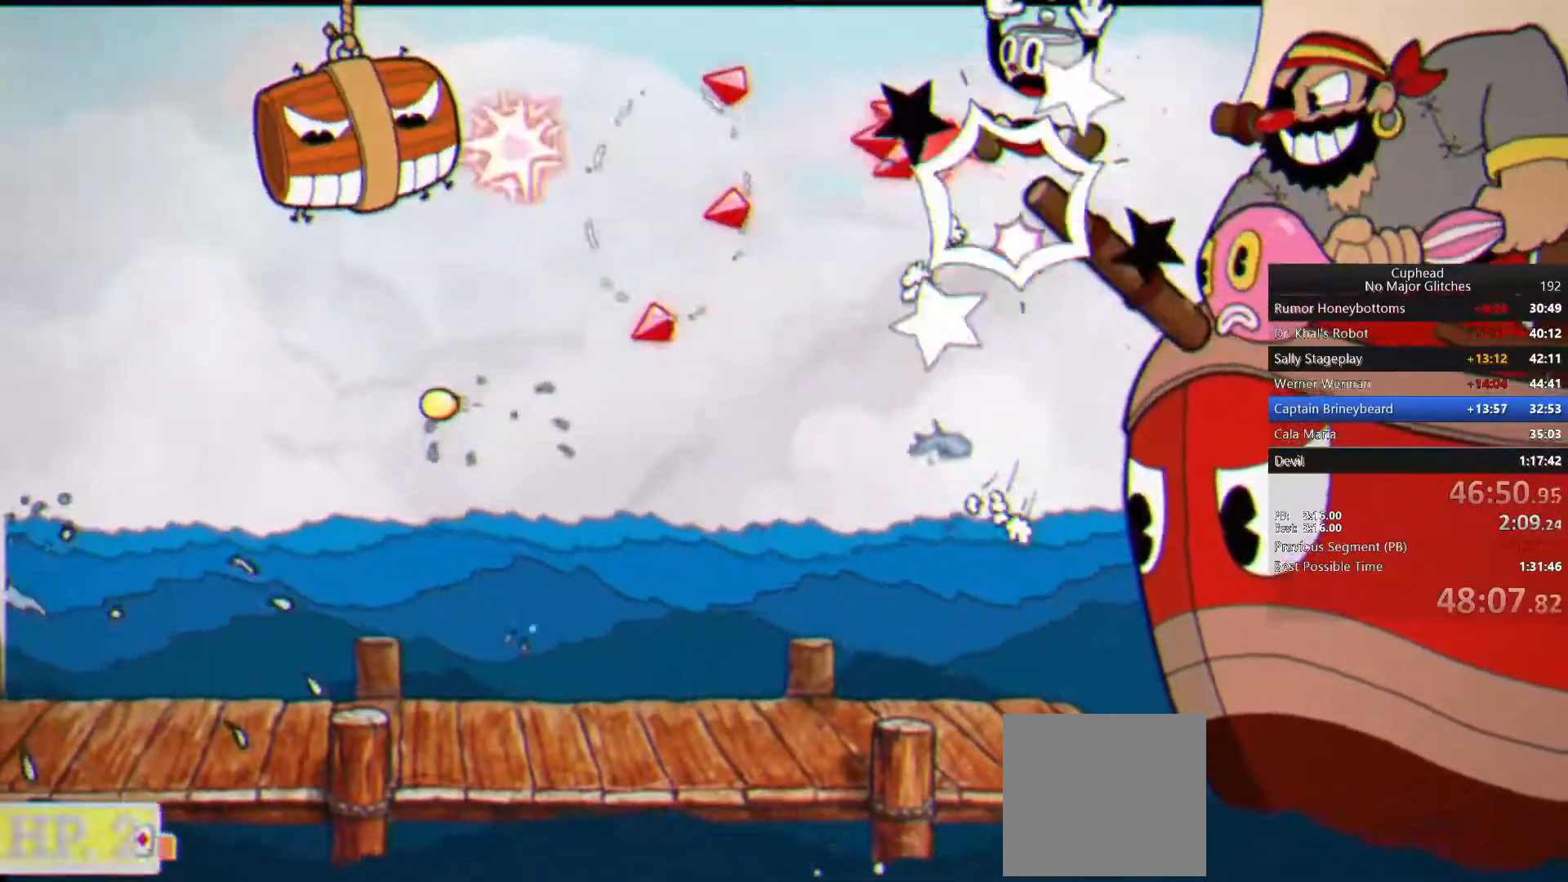
{"buttons": [], "left_stick": "up-right", "right_stick": "center", "events": [[133, "CROSS", "up"], [367, "left_stick", "up-right"]]}
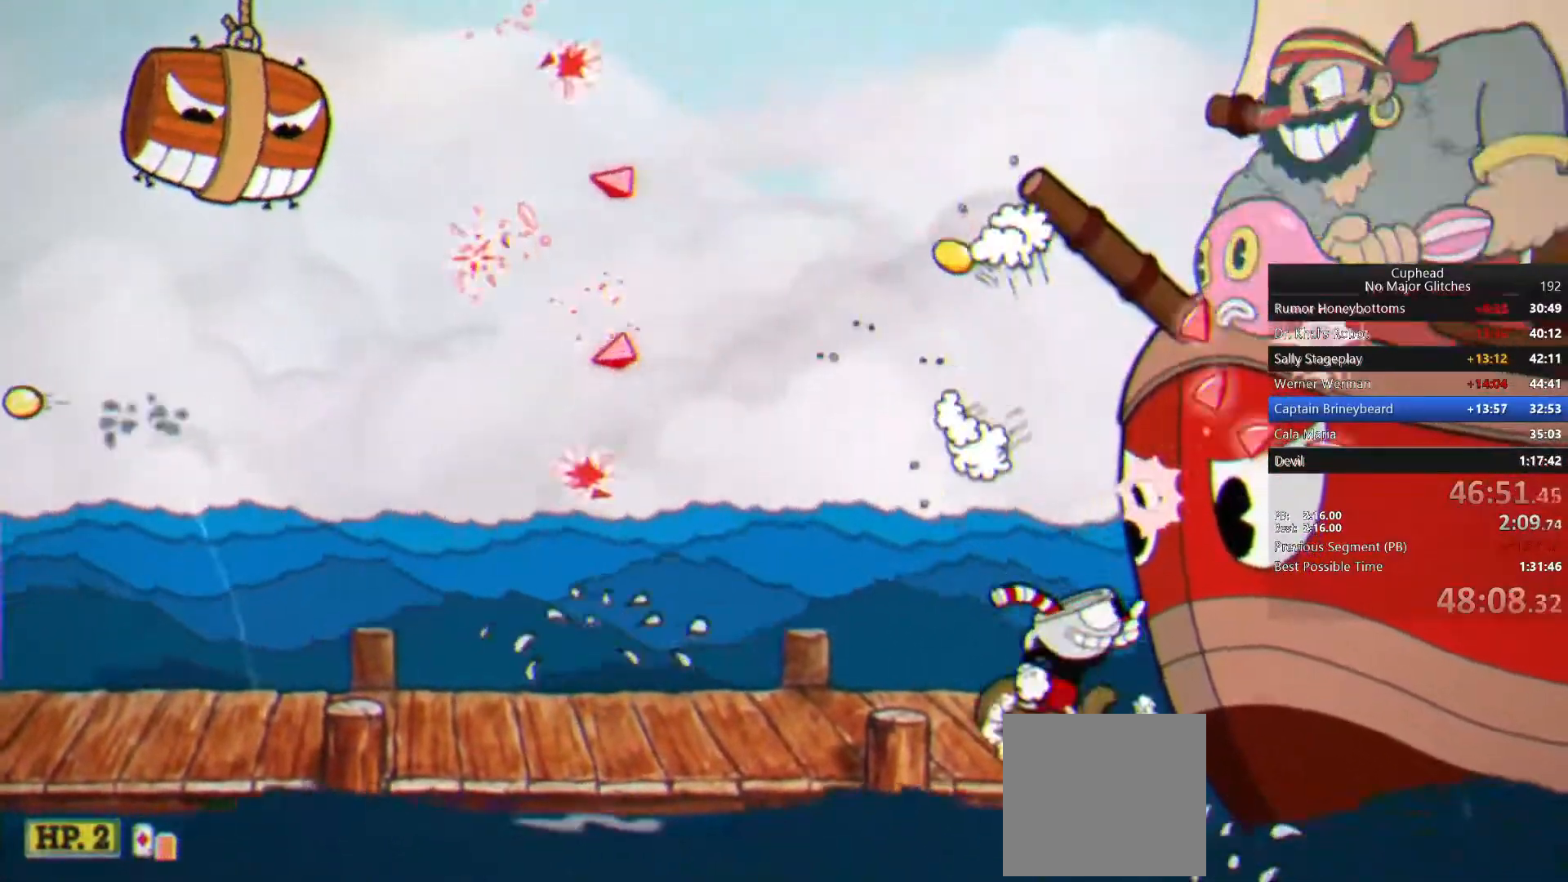
{"buttons": [], "left_stick": "up-right", "right_stick": "center", "events": [[17, "CROSS", "down"], [183, "CROSS", "up"]]}
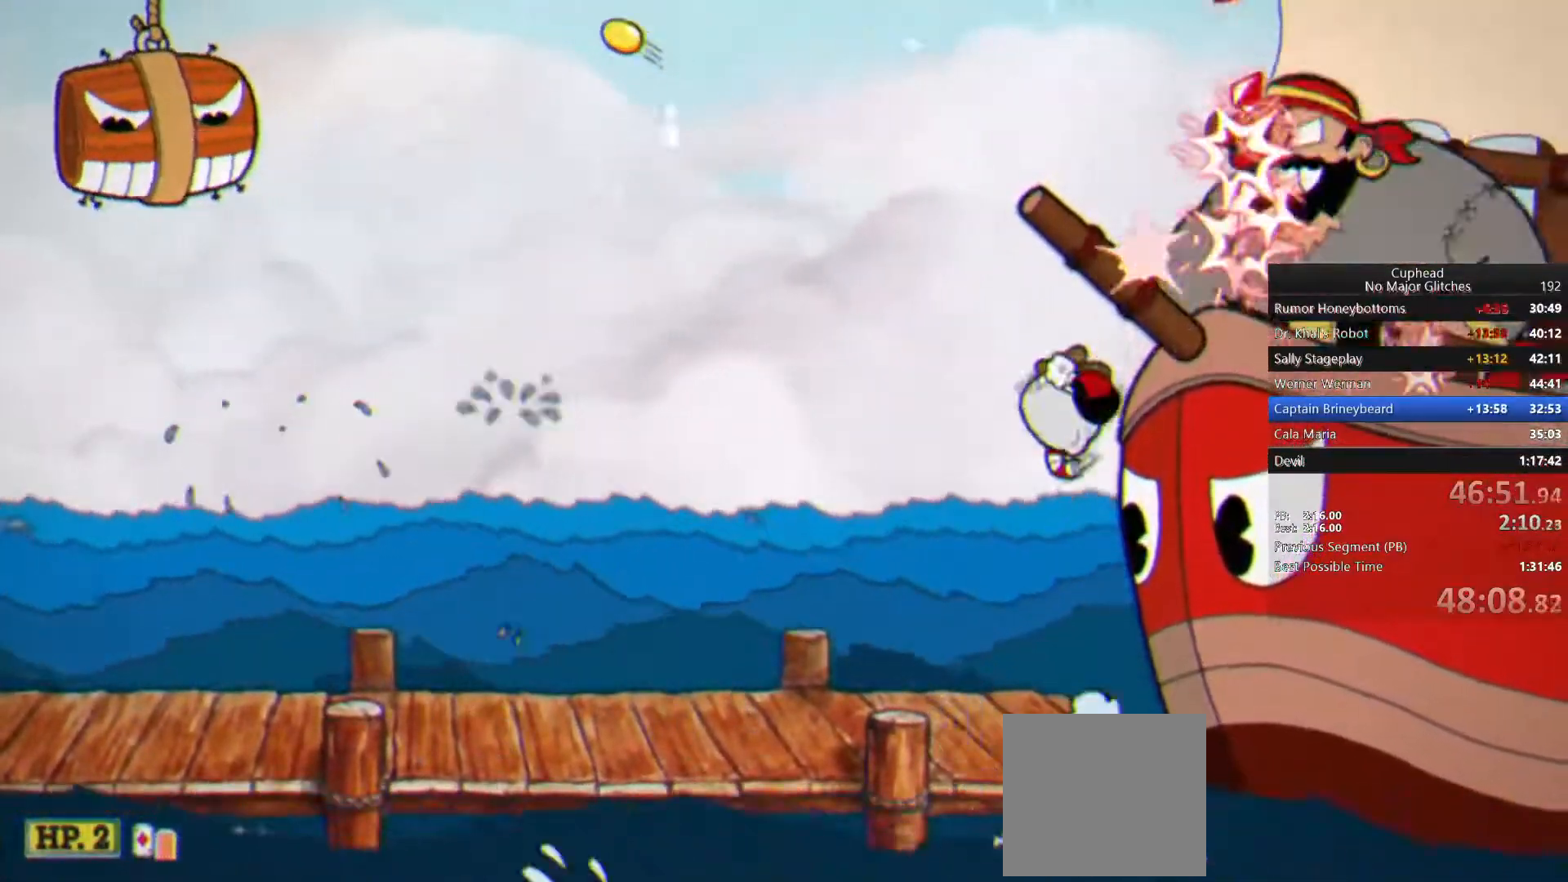
{"buttons": ["CIRCLE"], "left_stick": "up-right", "right_stick": "center", "events": [[233, "CROSS", "down"], [383, "CROSS", "up"], [483, "CIRCLE", "down"]]}
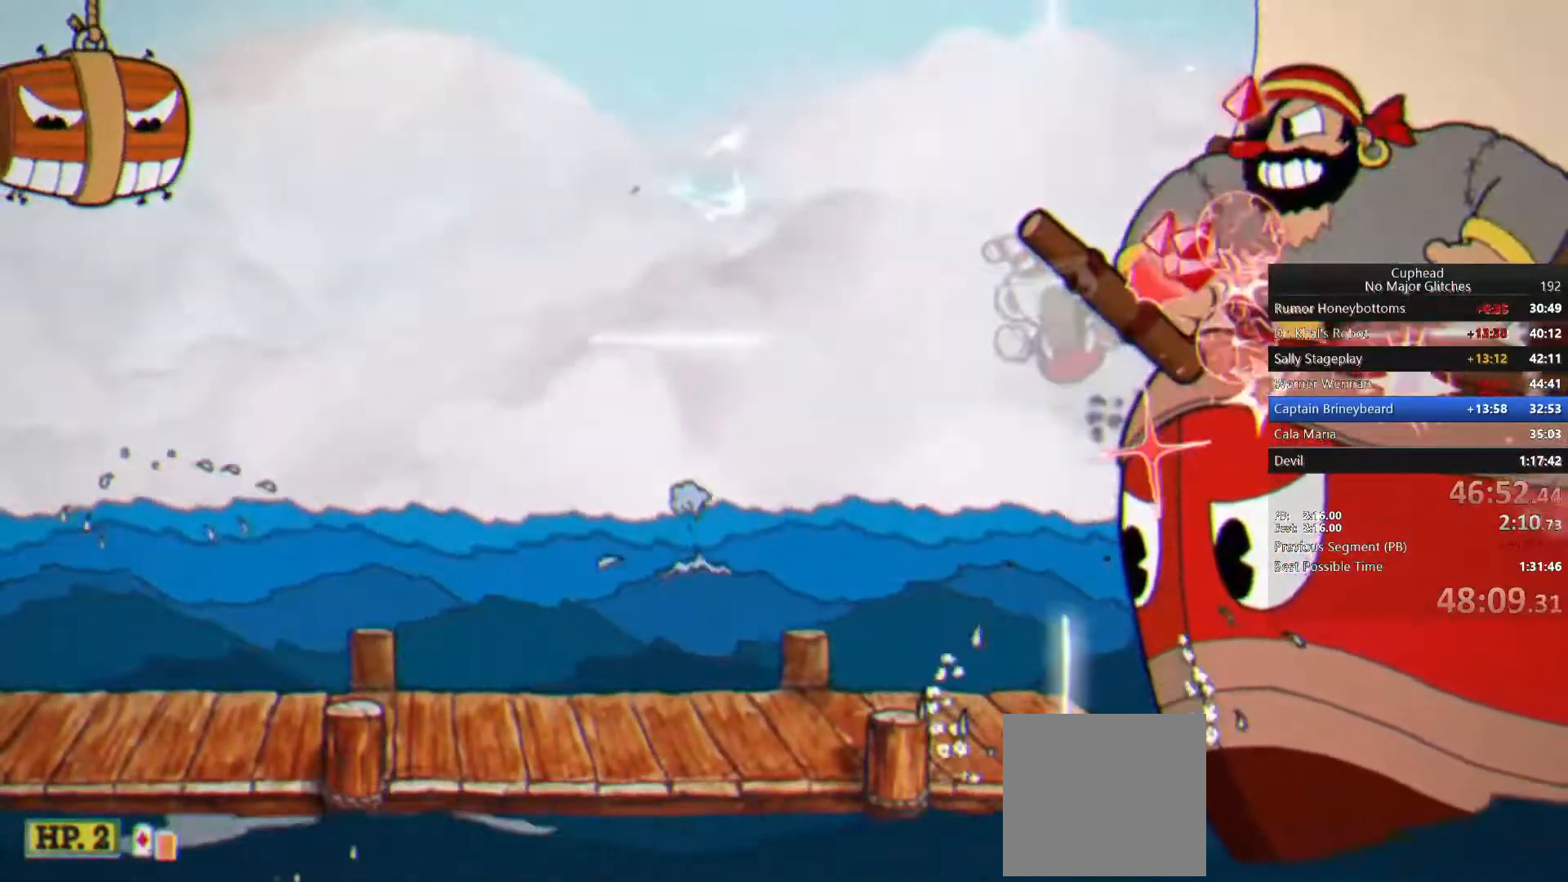
{"buttons": [], "left_stick": "up-right", "right_stick": "center", "events": [[83, "CIRCLE", "up"], [150, "SQUARE", "down"], [217, "SQUARE", "up"], [267, "SQUARE", "down"], [367, "SQUARE", "up"]]}
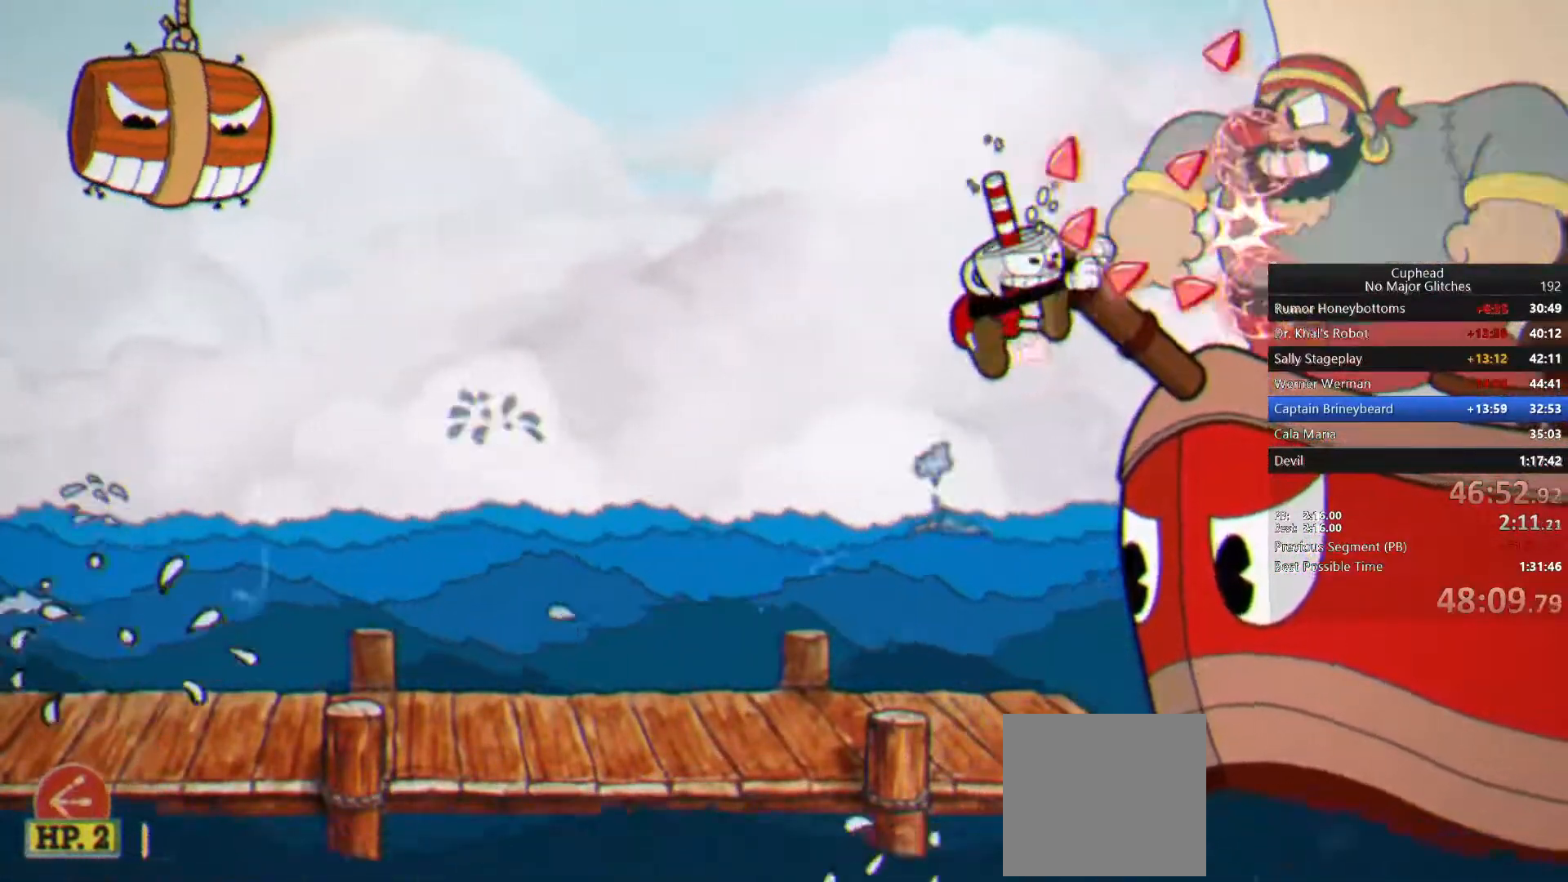
{"buttons": ["CROSS"], "left_stick": "up-right", "right_stick": "center", "events": [[417, "CROSS", "down"]]}
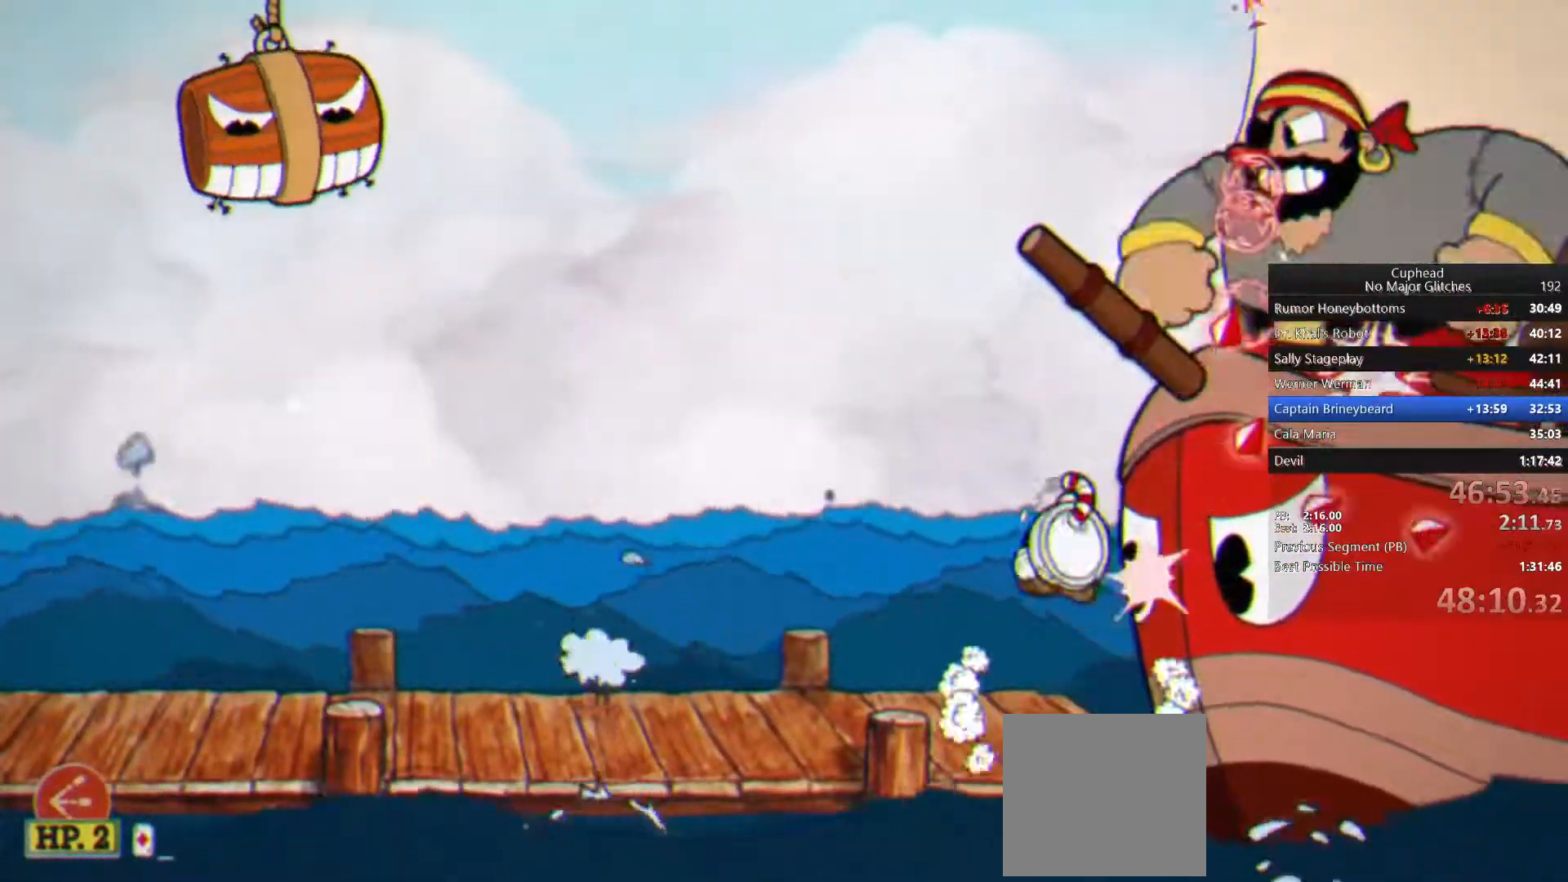
{"buttons": [], "left_stick": "up-right", "right_stick": "center", "events": [[50, "CROSS", "up"]]}
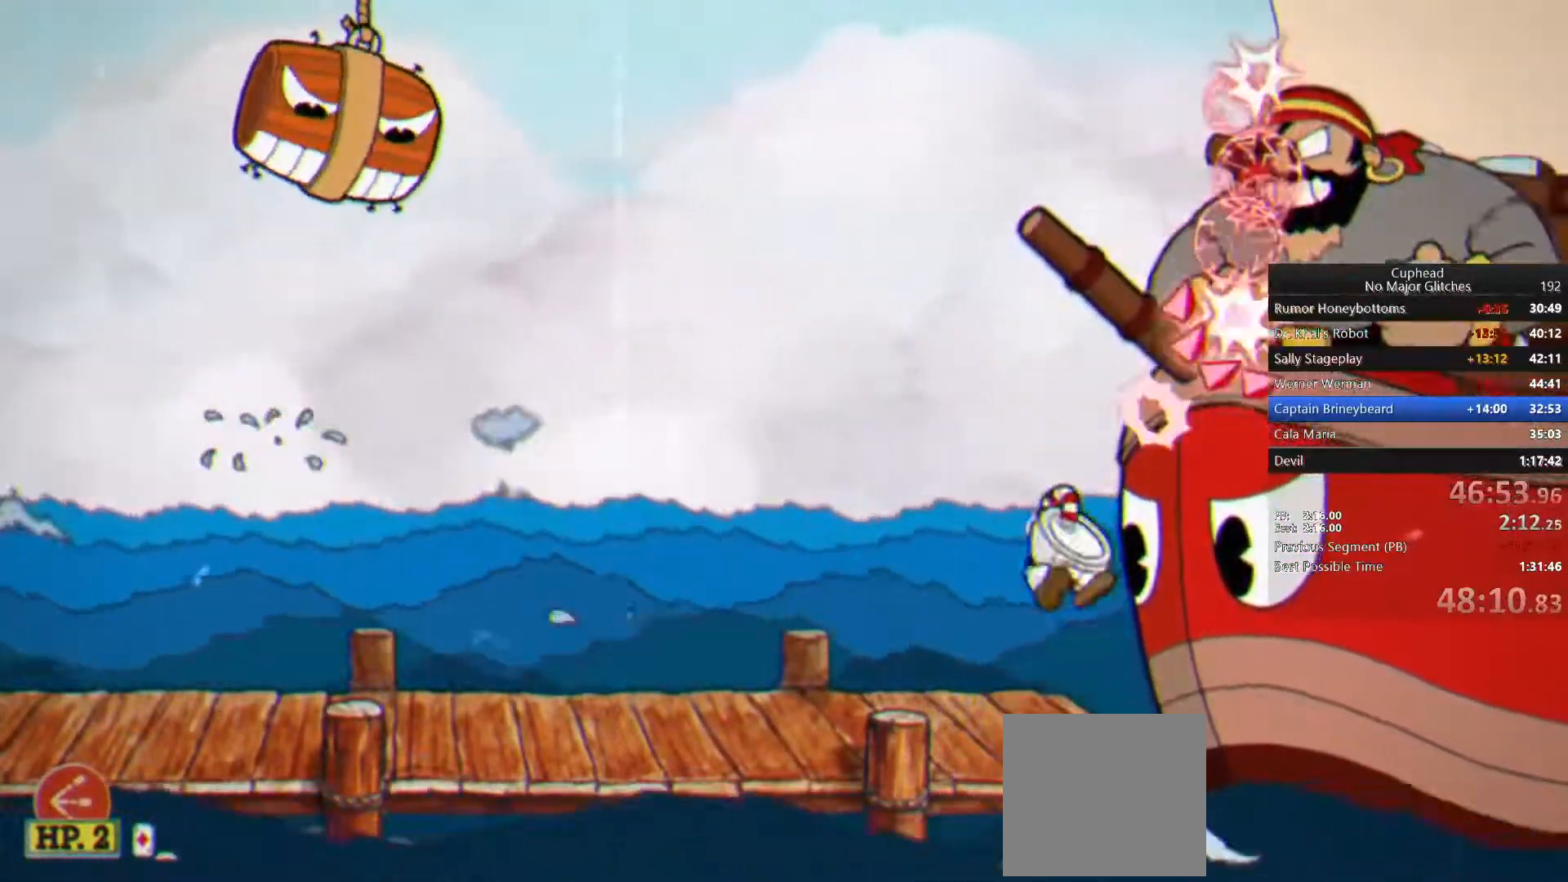
{"buttons": ["SQUARE"], "left_stick": "up-right", "right_stick": "center", "events": [[117, "CROSS", "down"], [217, "CROSS", "up"], [300, "CIRCLE", "down"], [400, "CIRCLE", "up"], [467, "SQUARE", "down"]]}
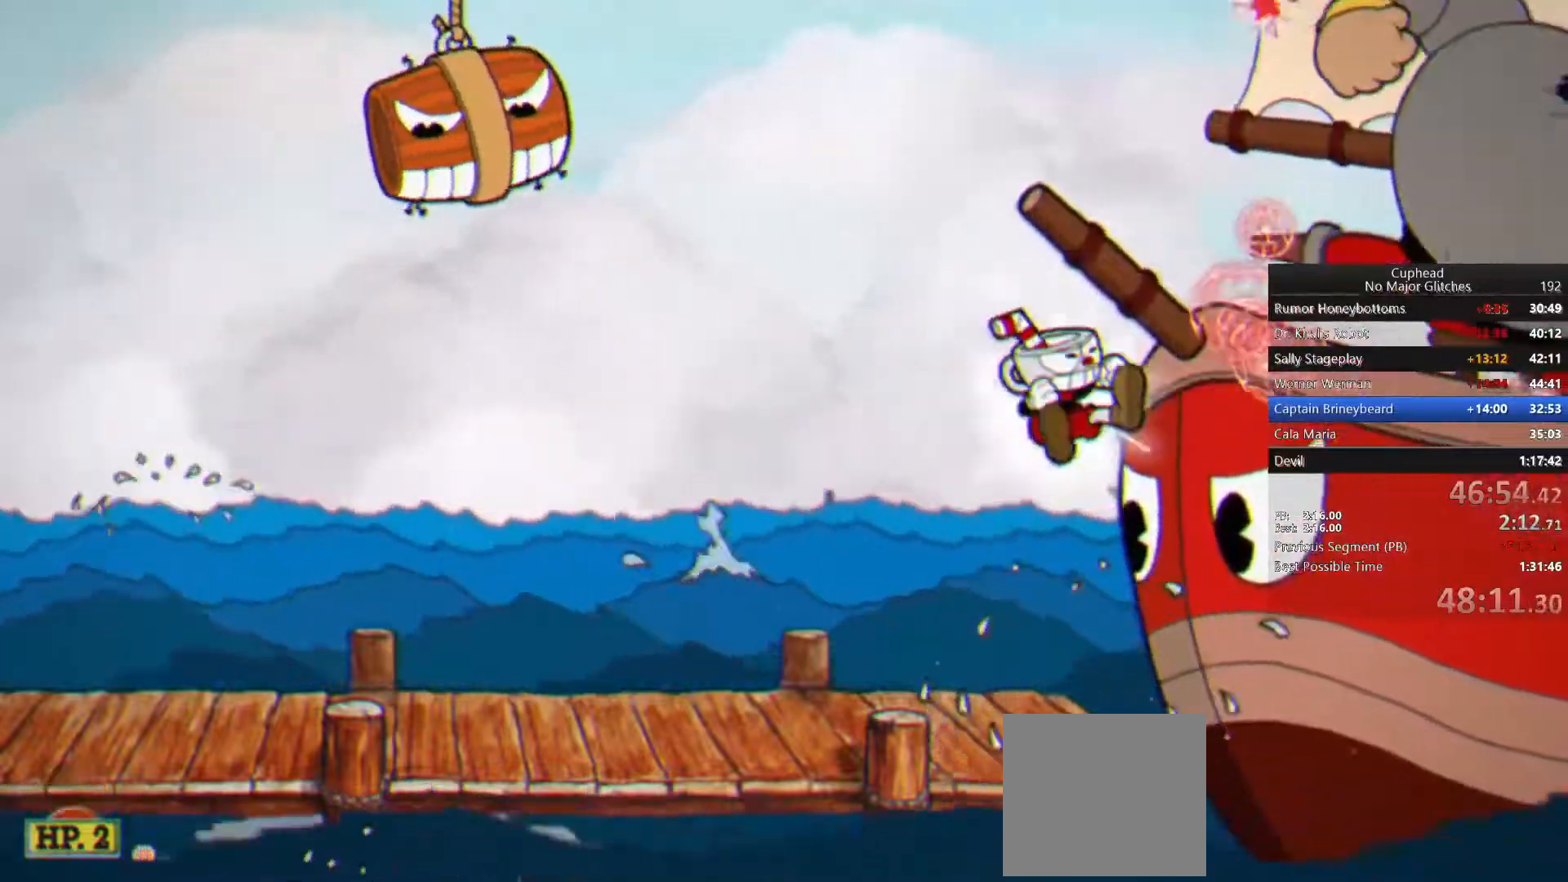
{"buttons": [], "left_stick": "up-right", "right_stick": "center", "events": [[17, "SQUARE", "up"], [100, "SQUARE", "down"], [183, "SQUARE", "up"]]}
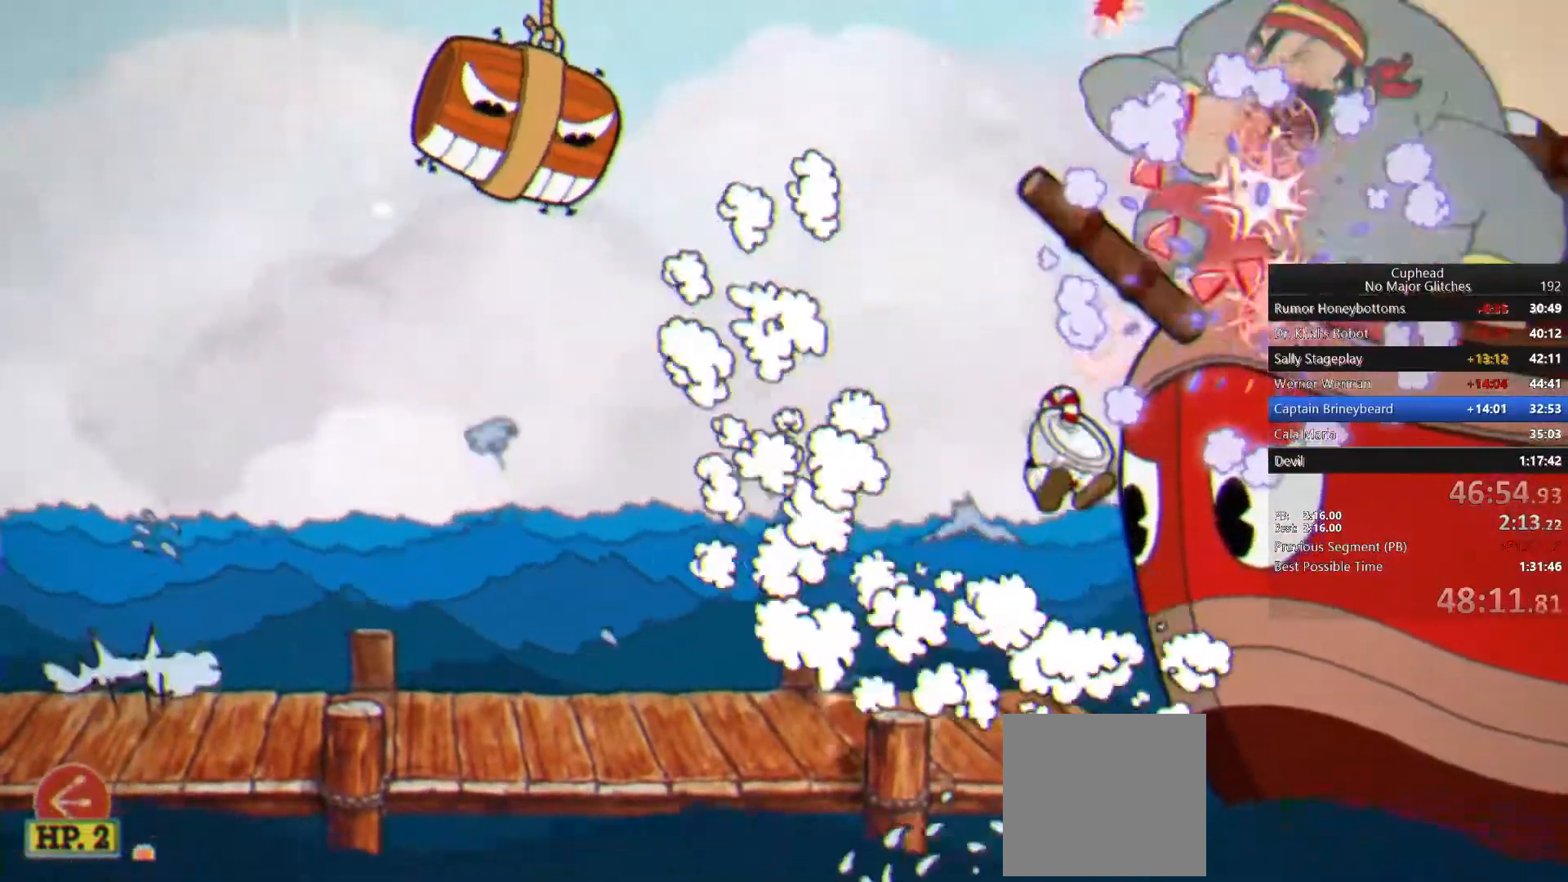
{"buttons": [], "left_stick": "up-right", "right_stick": "center", "events": [[200, "CROSS", "down"], [367, "CROSS", "up"]]}
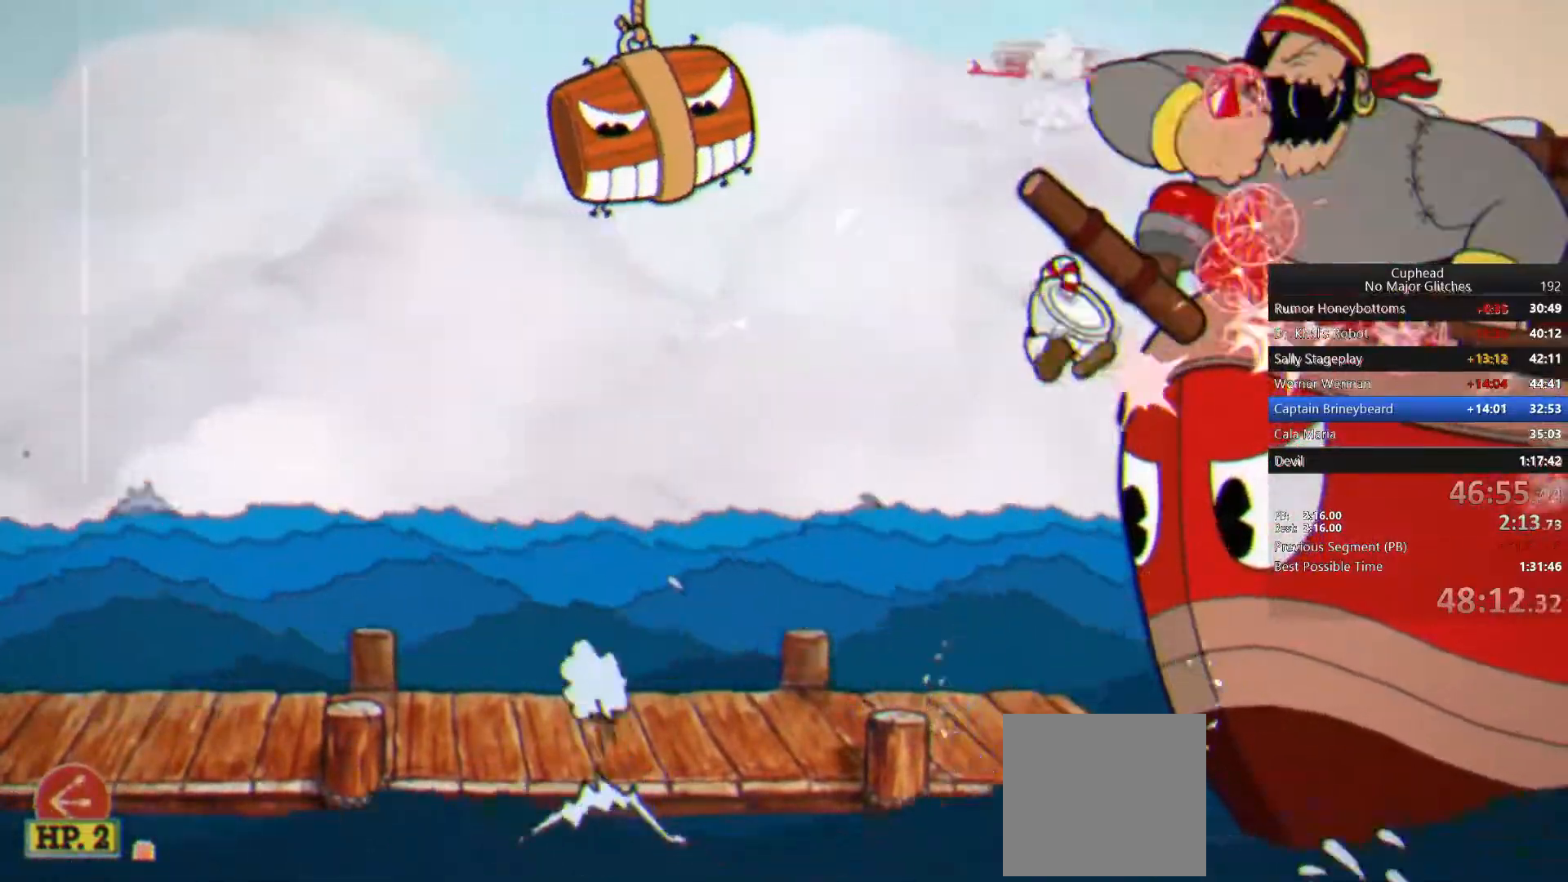
{"buttons": ["CROSS"], "left_stick": "up-right", "right_stick": "center", "events": [[400, "CROSS", "down"]]}
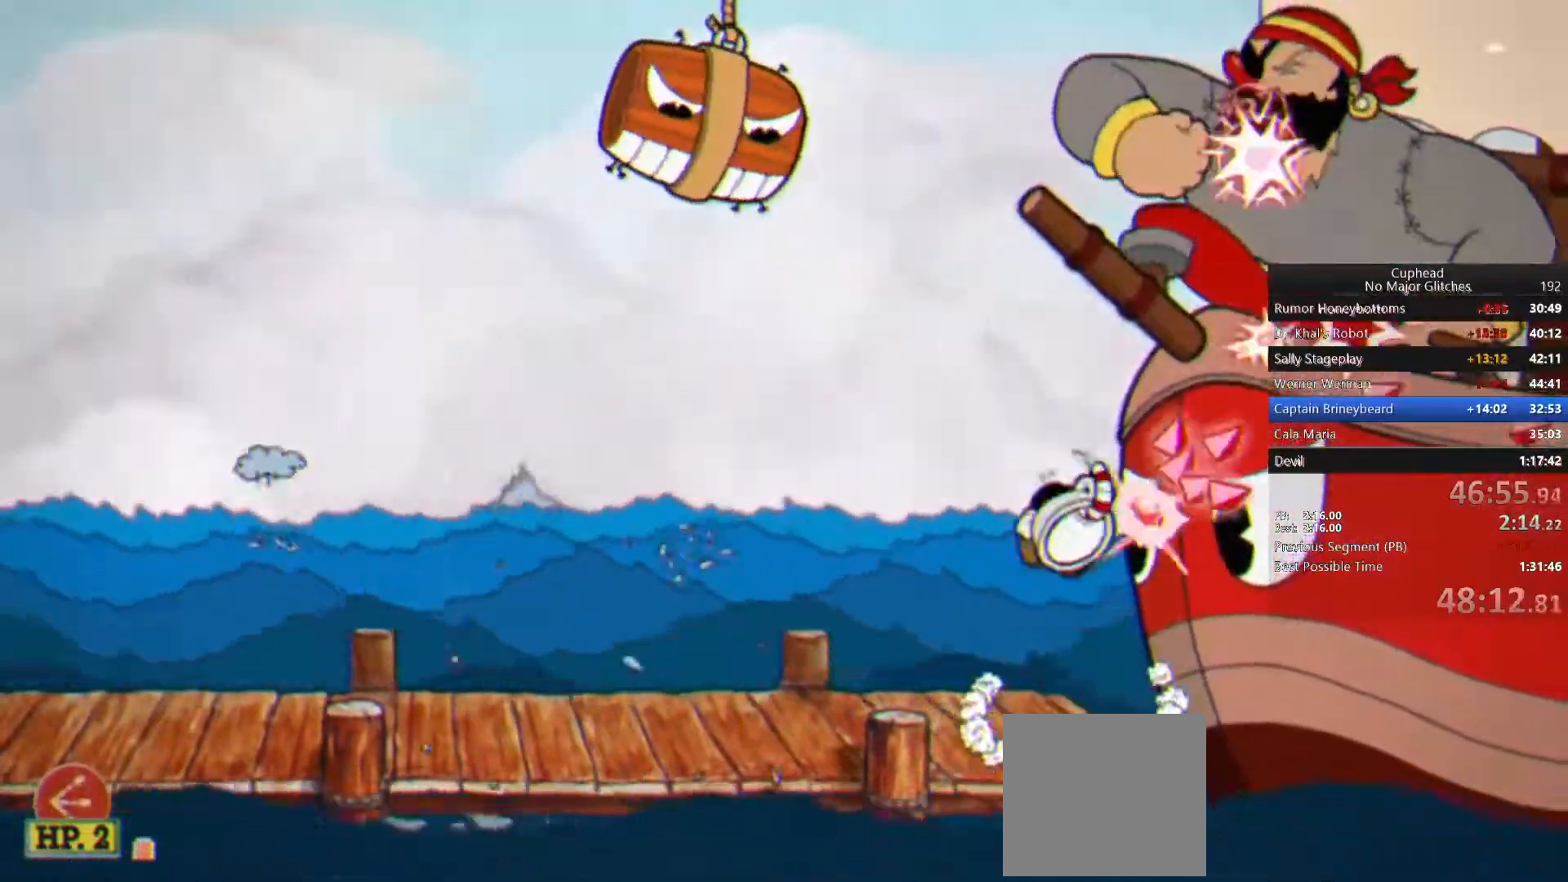
{"buttons": [], "left_stick": "up-right", "right_stick": "center", "events": [[50, "CROSS", "up"], [133, "left_stick", "left"], [417, "left_stick", "up-right"]]}
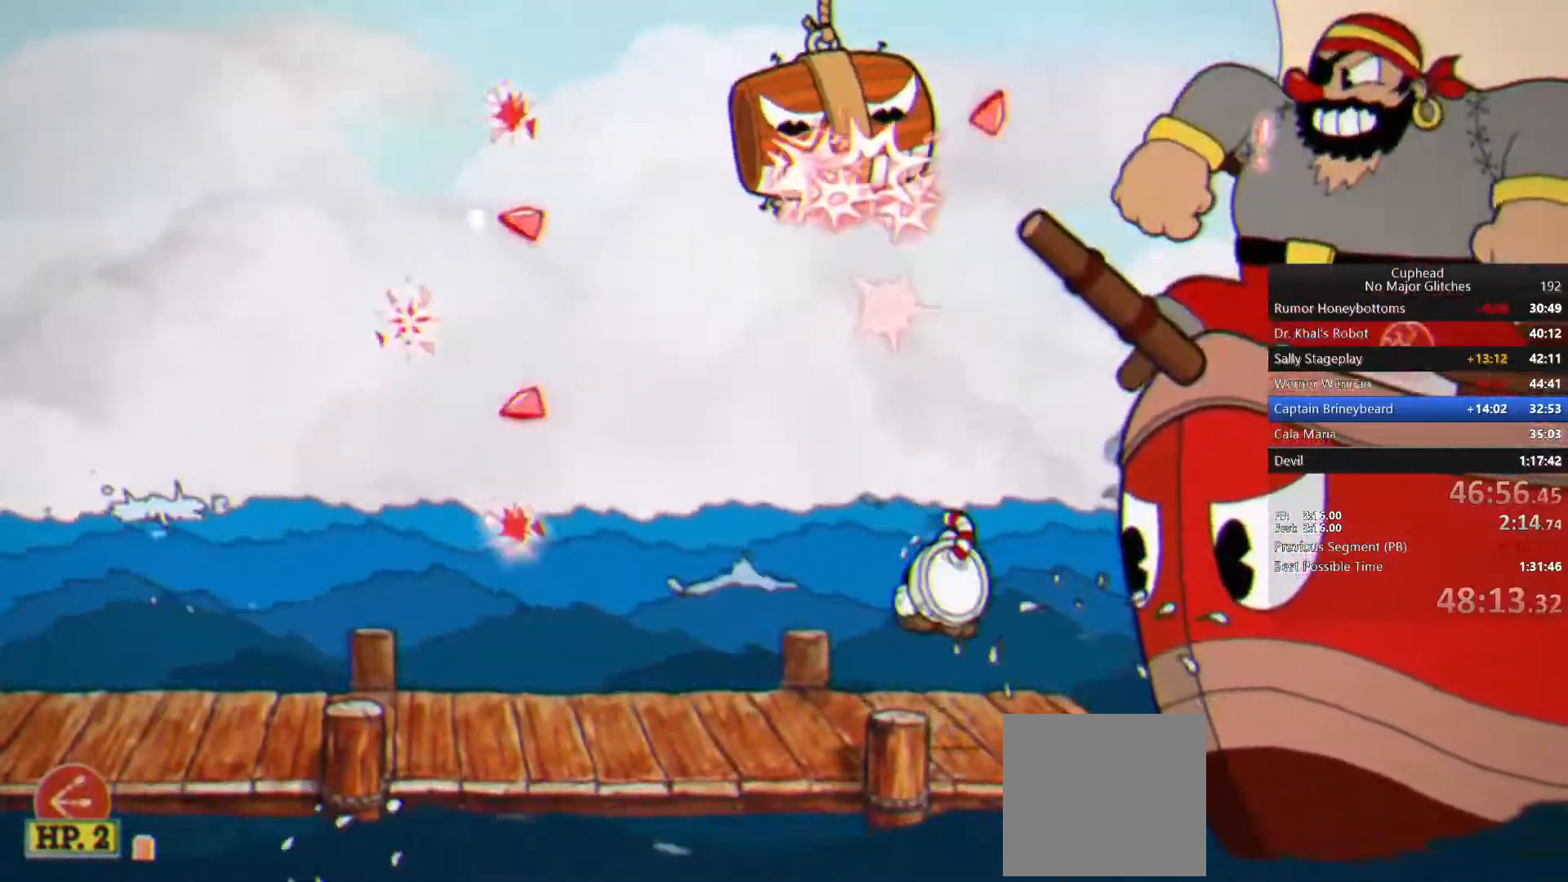
{"buttons": [], "left_stick": "up-right", "right_stick": "center", "events": [[67, "CROSS", "down"], [250, "CROSS", "up"]]}
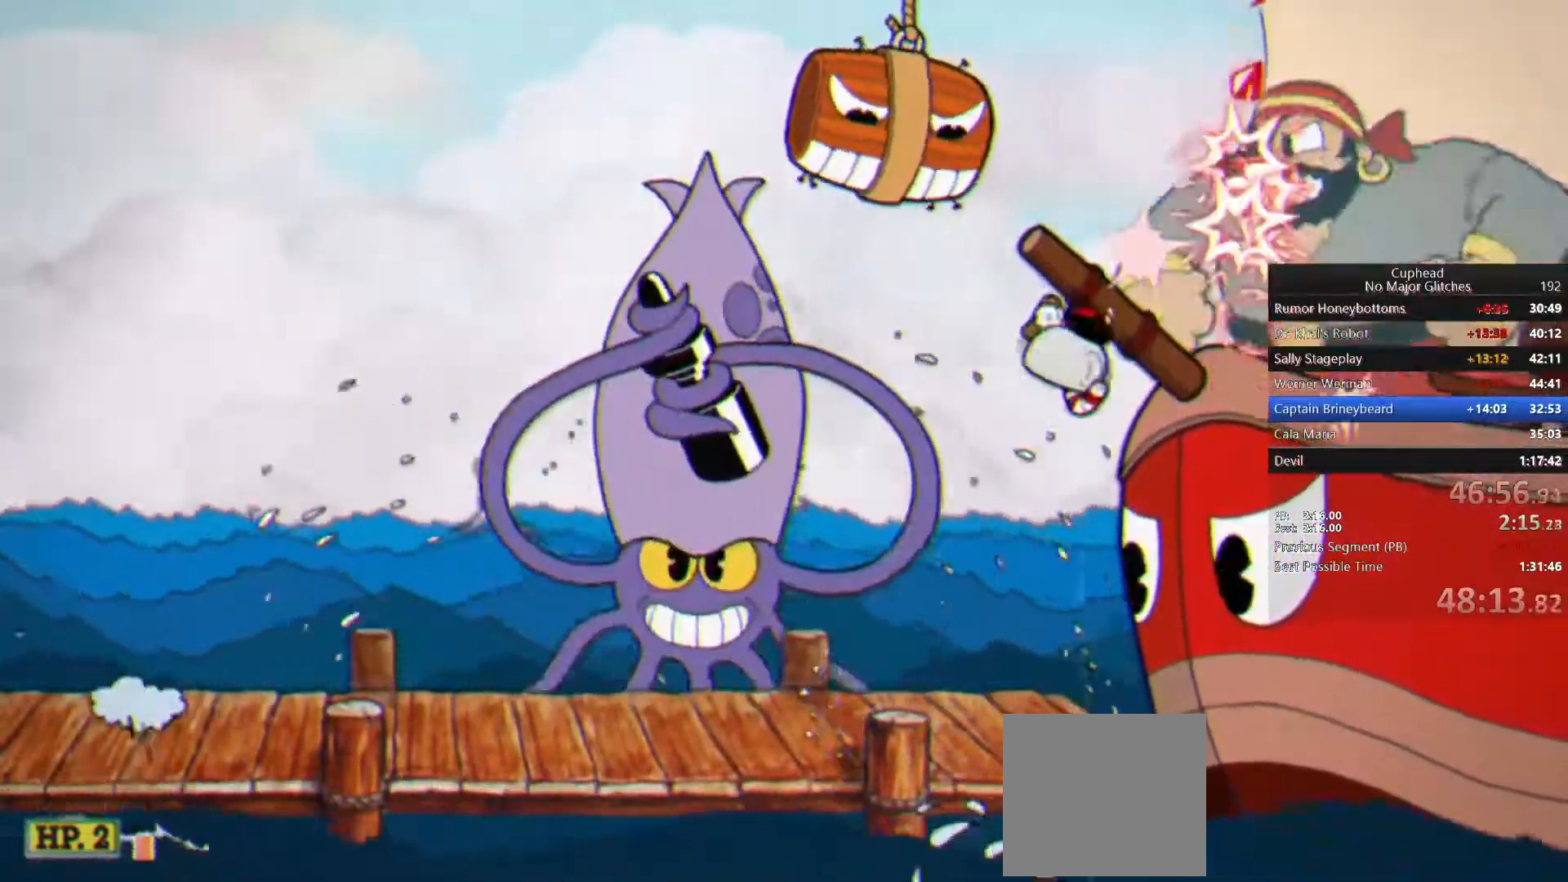
{"buttons": [], "left_stick": "up-right", "right_stick": "center", "events": [[250, "CROSS", "down"], [383, "CROSS", "up"]]}
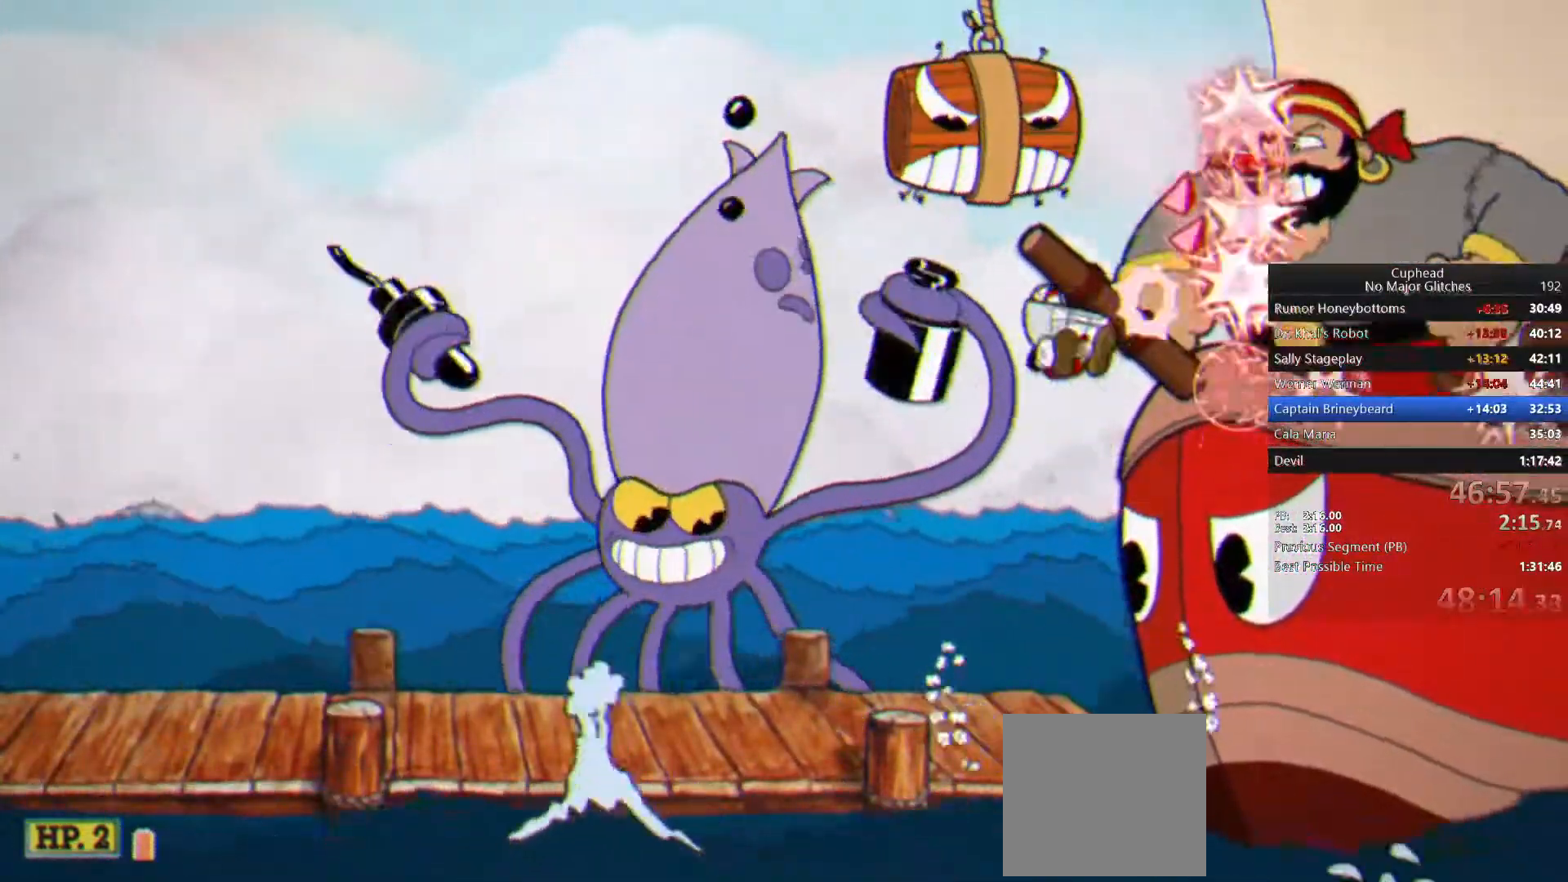
{"buttons": [], "left_stick": "left", "right_stick": "center", "events": [[217, "left_stick", "up-left"], [300, "left_stick", "left"], [350, "TRIANGLE", "down"], [500, "TRIANGLE", "up"]]}
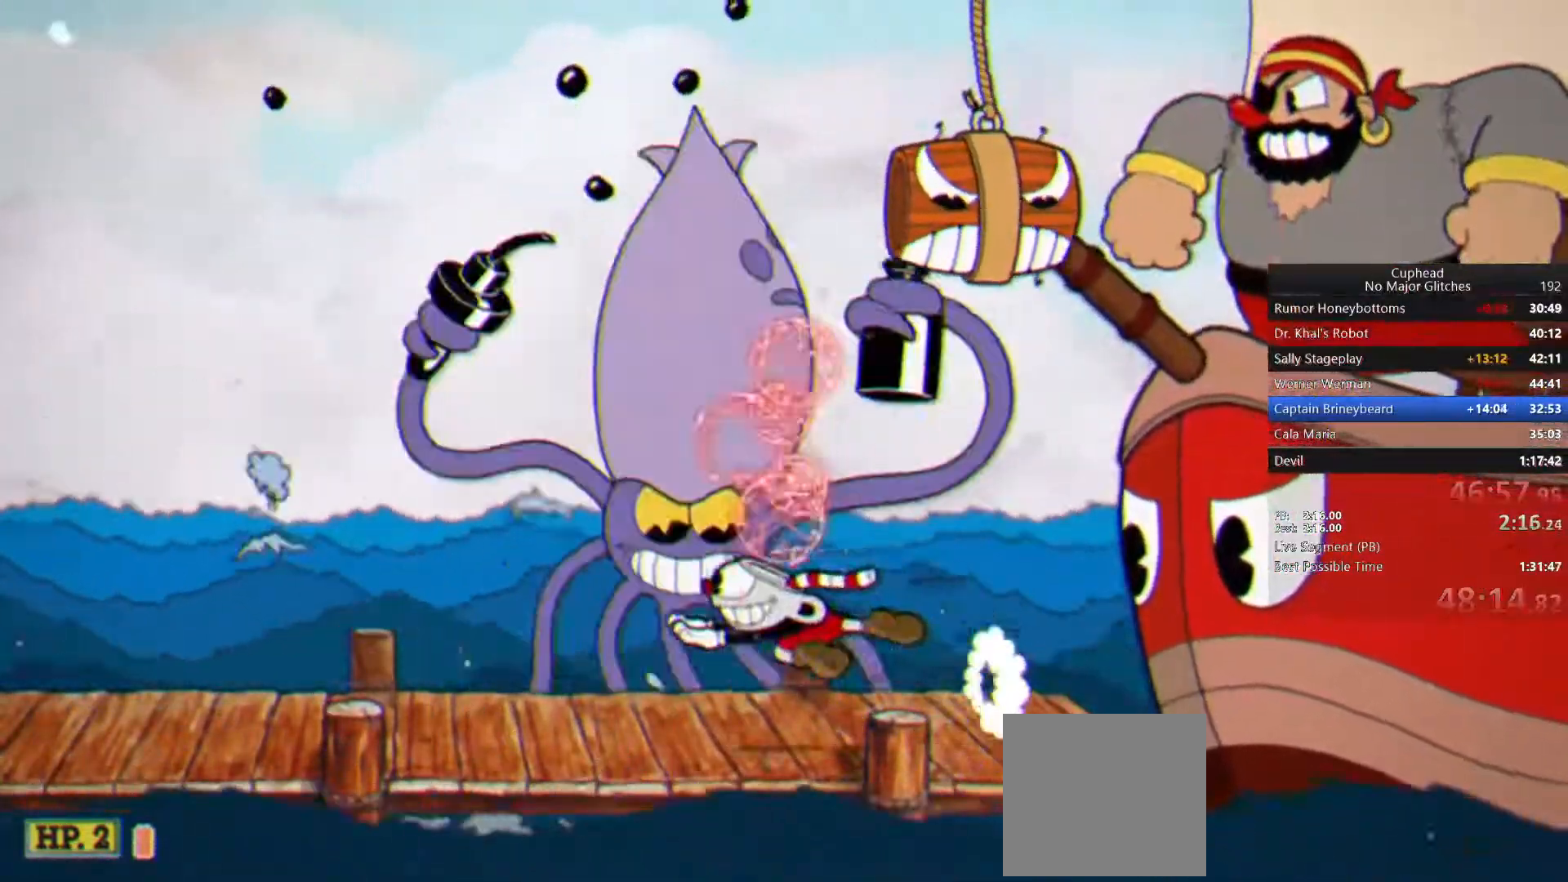
{"buttons": [], "left_stick": "center", "right_stick": "center", "events": [[200, "left_stick", "center"]]}
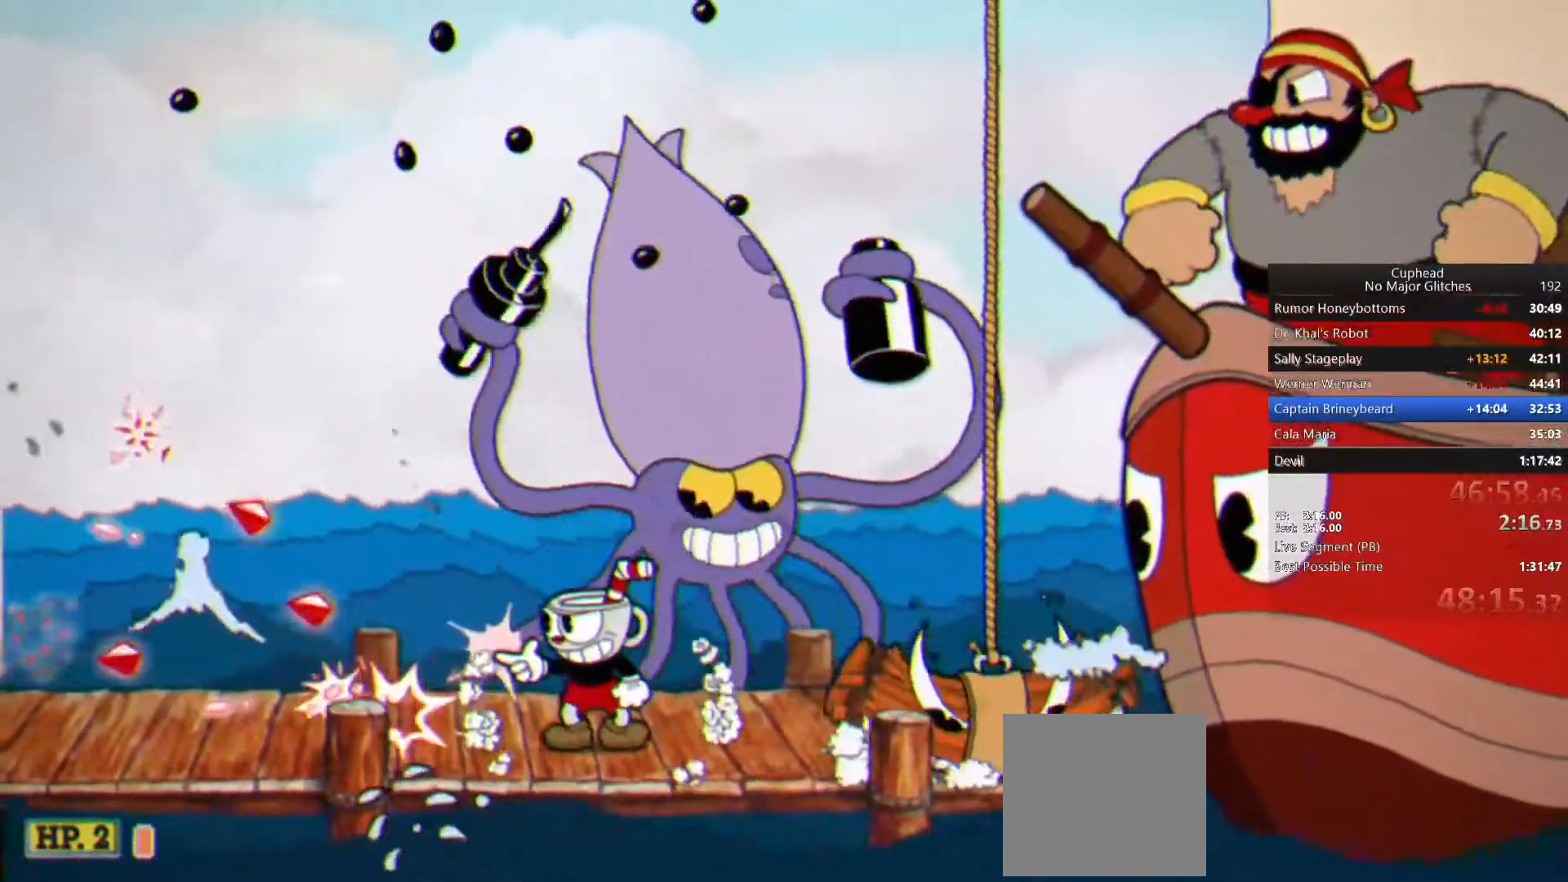
{"buttons": [], "left_stick": "center", "right_stick": "center", "events": []}
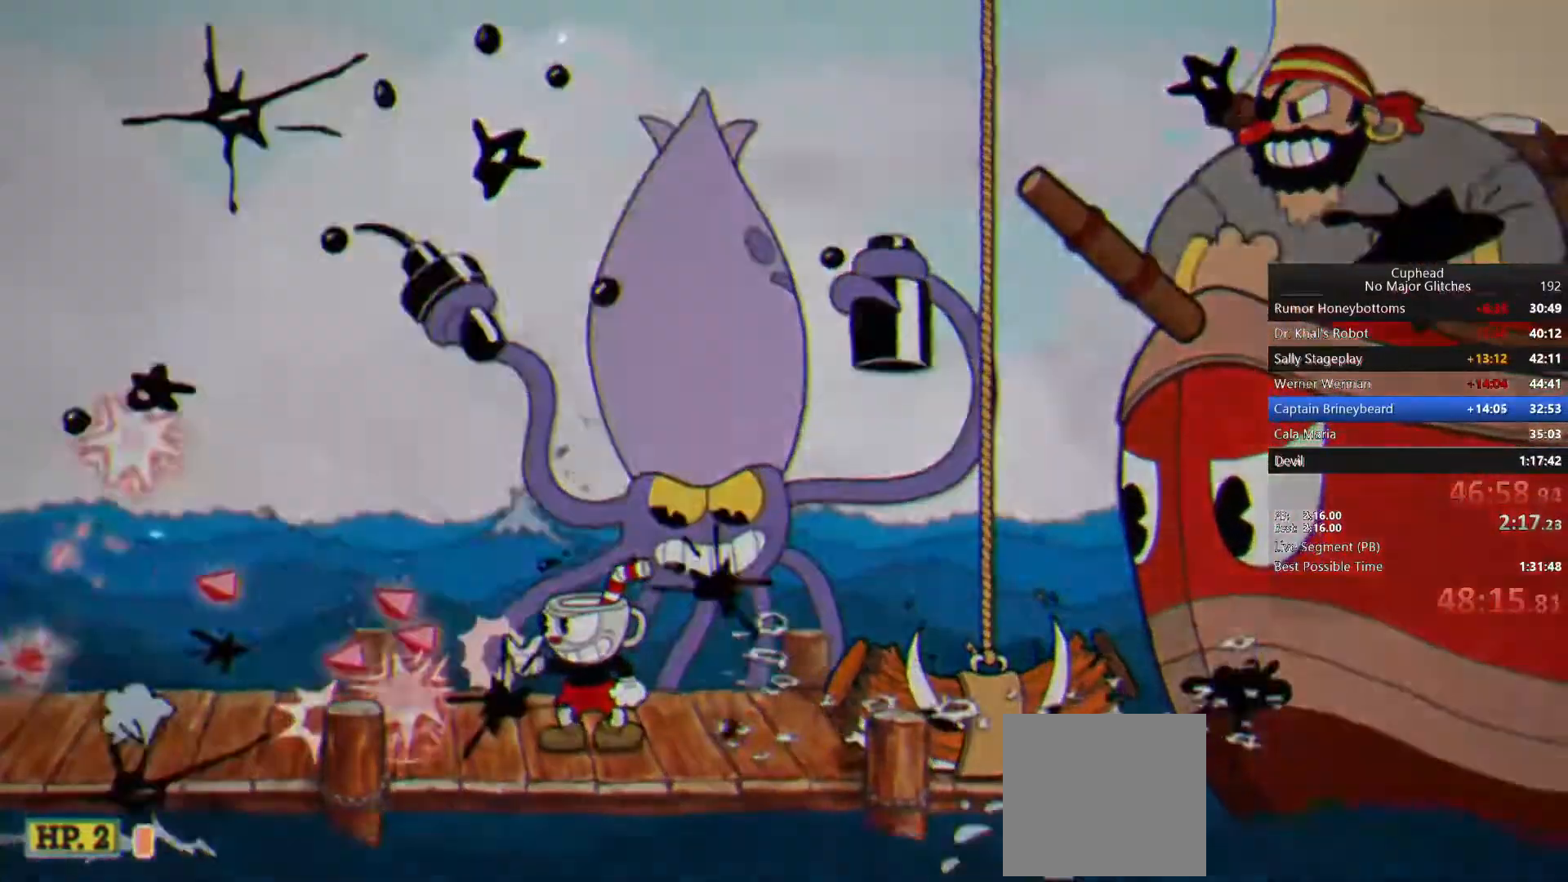
{"buttons": ["TRIANGLE"], "left_stick": "right", "right_stick": "center", "events": [[433, "left_stick", "right"], [500, "TRIANGLE", "down"]]}
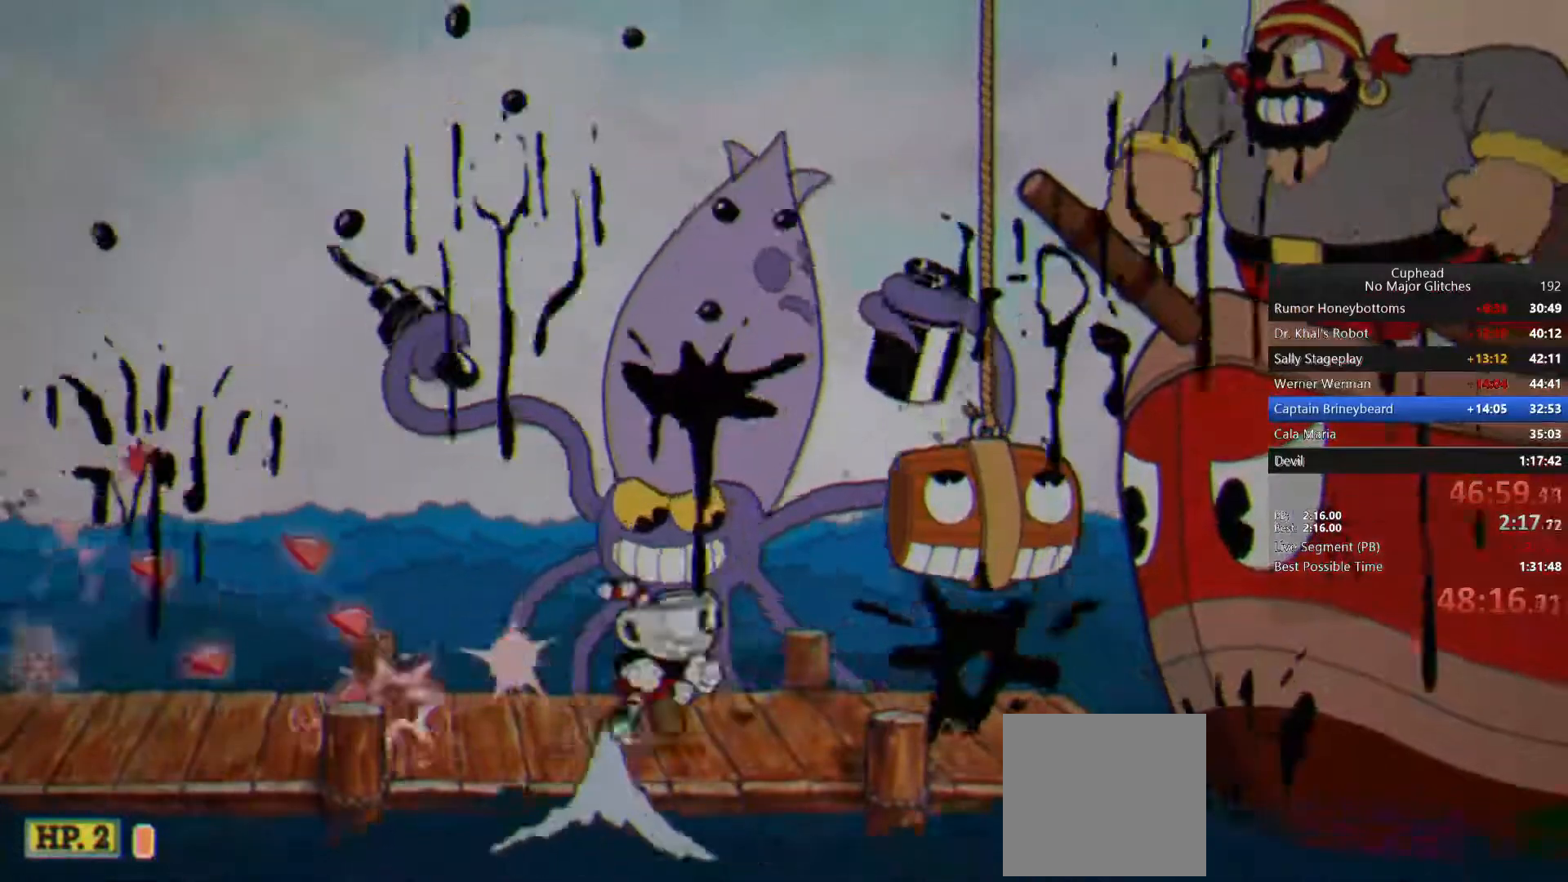
{"buttons": ["CROSS"], "left_stick": "up-right", "right_stick": "center", "events": [[183, "TRIANGLE", "up"], [250, "left_stick", "up-right"], [417, "CROSS", "down"]]}
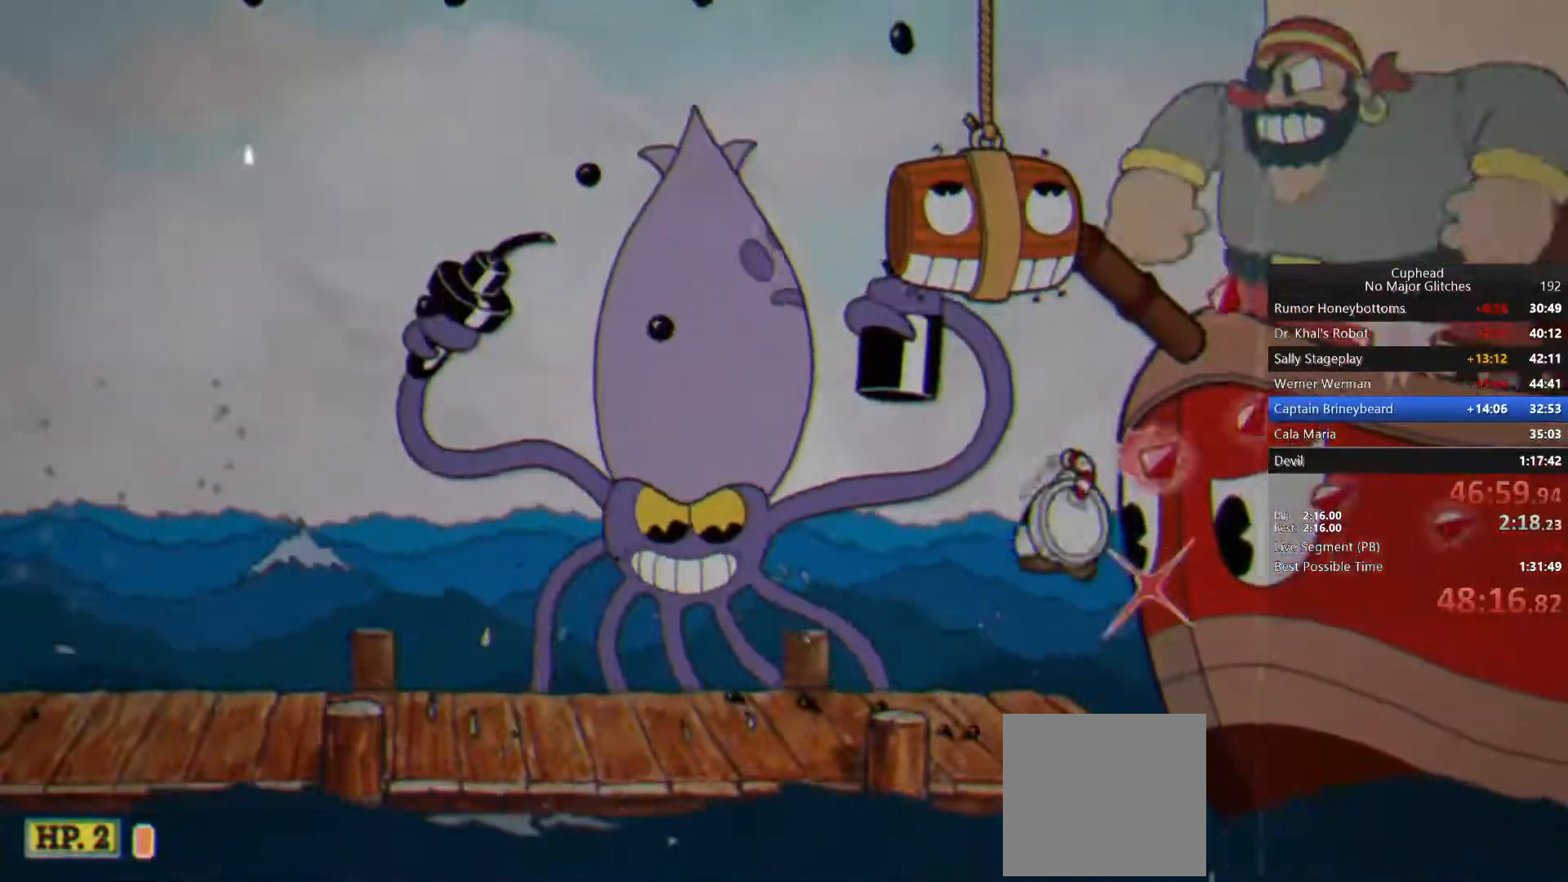
{"buttons": [], "left_stick": "up-right", "right_stick": "center", "events": [[17, "CROSS", "up"]]}
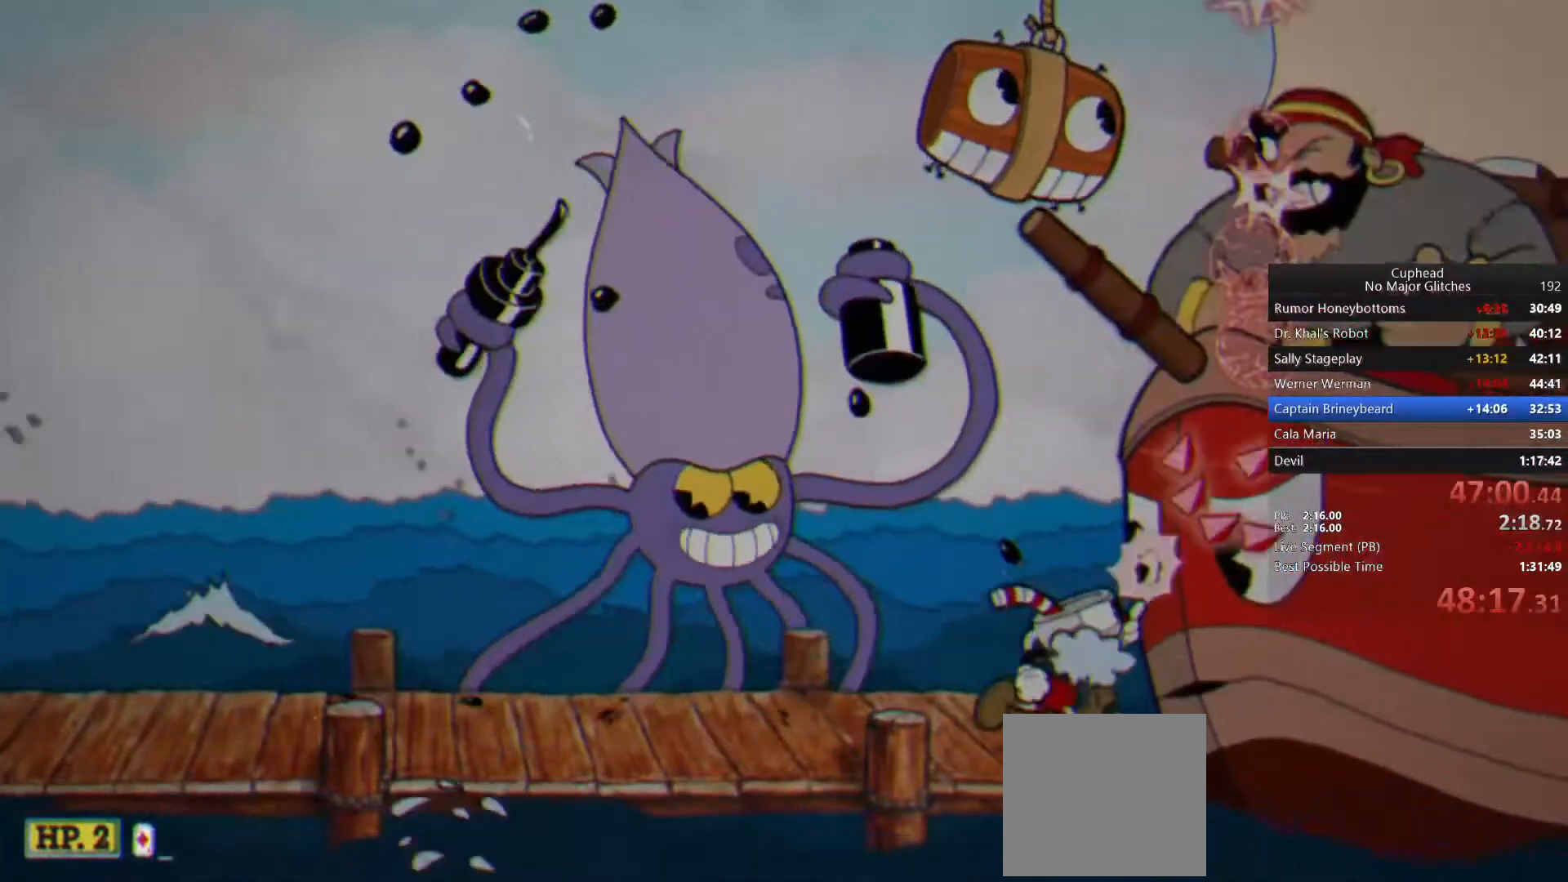
{"buttons": [], "left_stick": "up-right", "right_stick": "center", "events": [[33, "CROSS", "down"], [183, "CROSS", "up"]]}
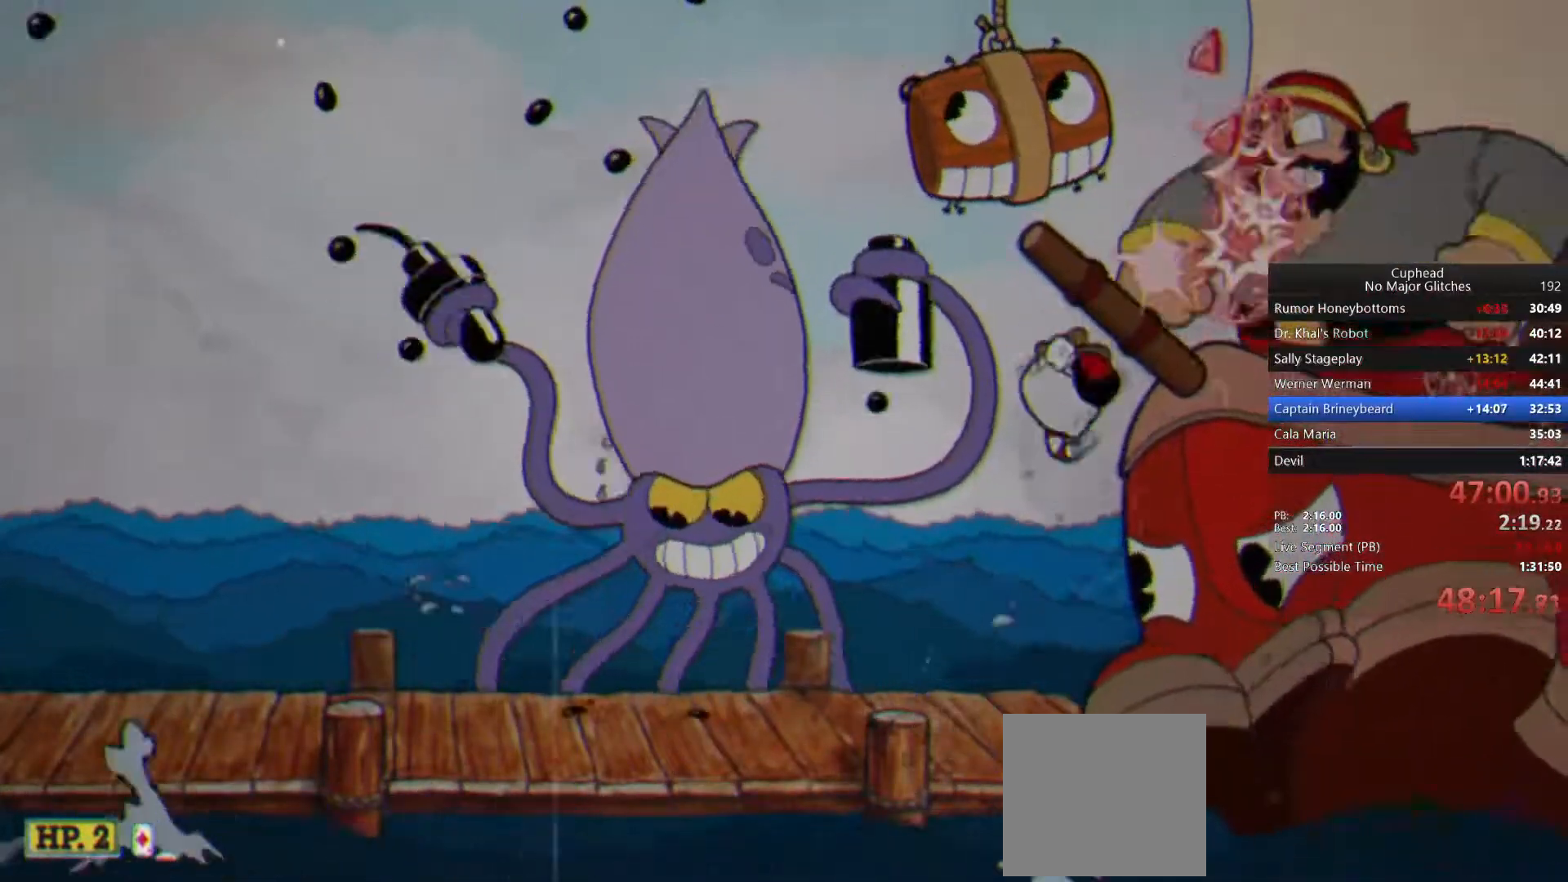
{"buttons": ["CROSS"], "left_stick": "up-right", "right_stick": "center", "events": [[483, "CROSS", "down"]]}
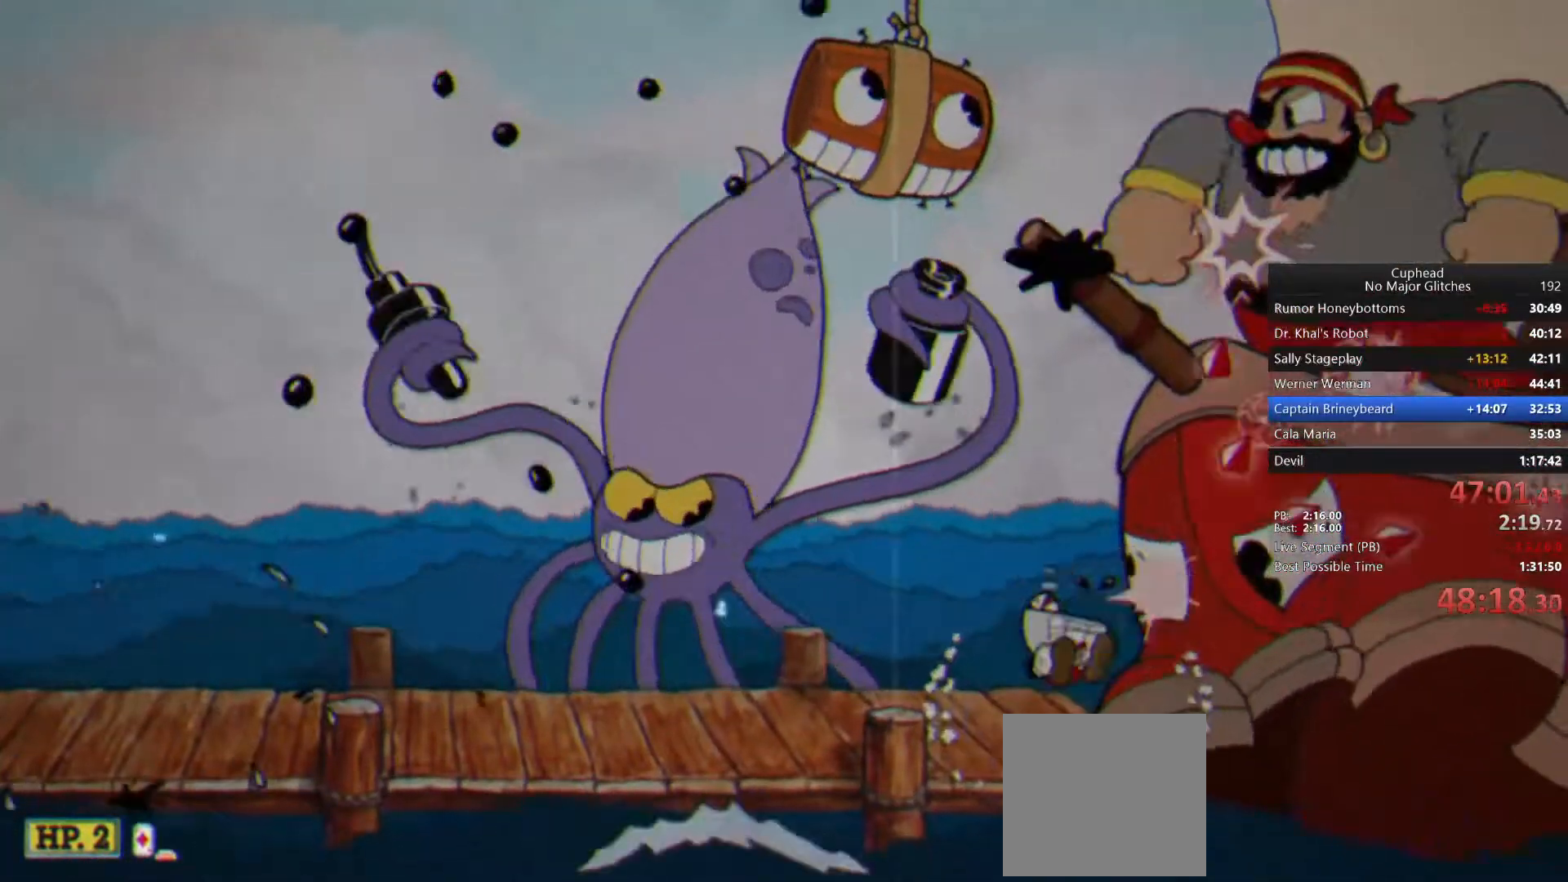
{"buttons": [], "left_stick": "up-right", "right_stick": "center", "events": [[233, "CROSS", "up"], [333, "TRIANGLE", "down"], [500, "TRIANGLE", "up"]]}
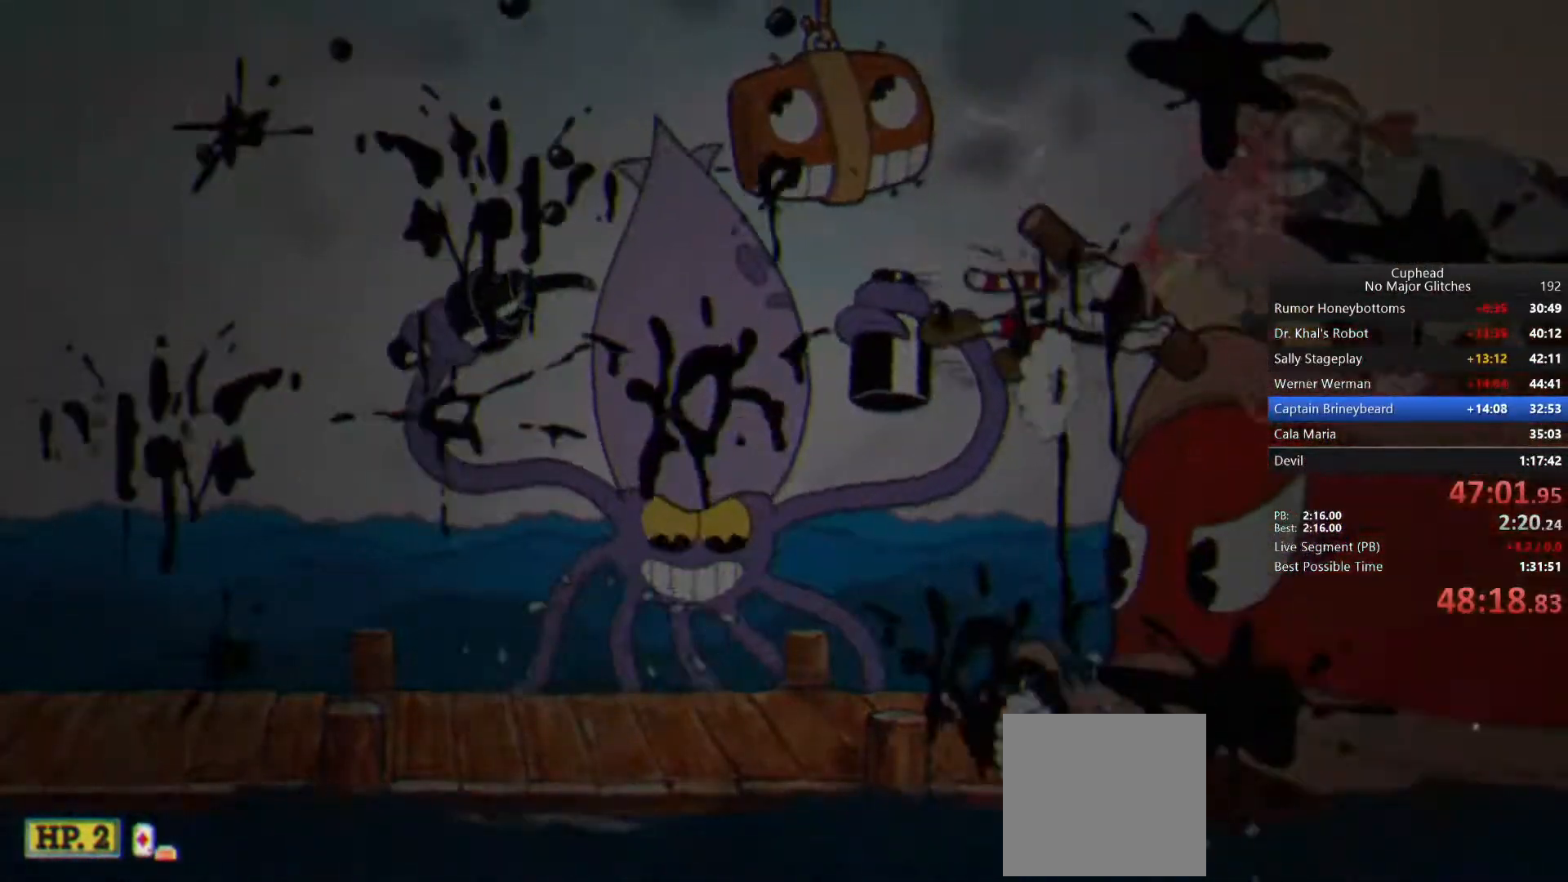
{"buttons": ["CROSS"], "left_stick": "up-right", "right_stick": "center", "events": [[500, "CROSS", "down"]]}
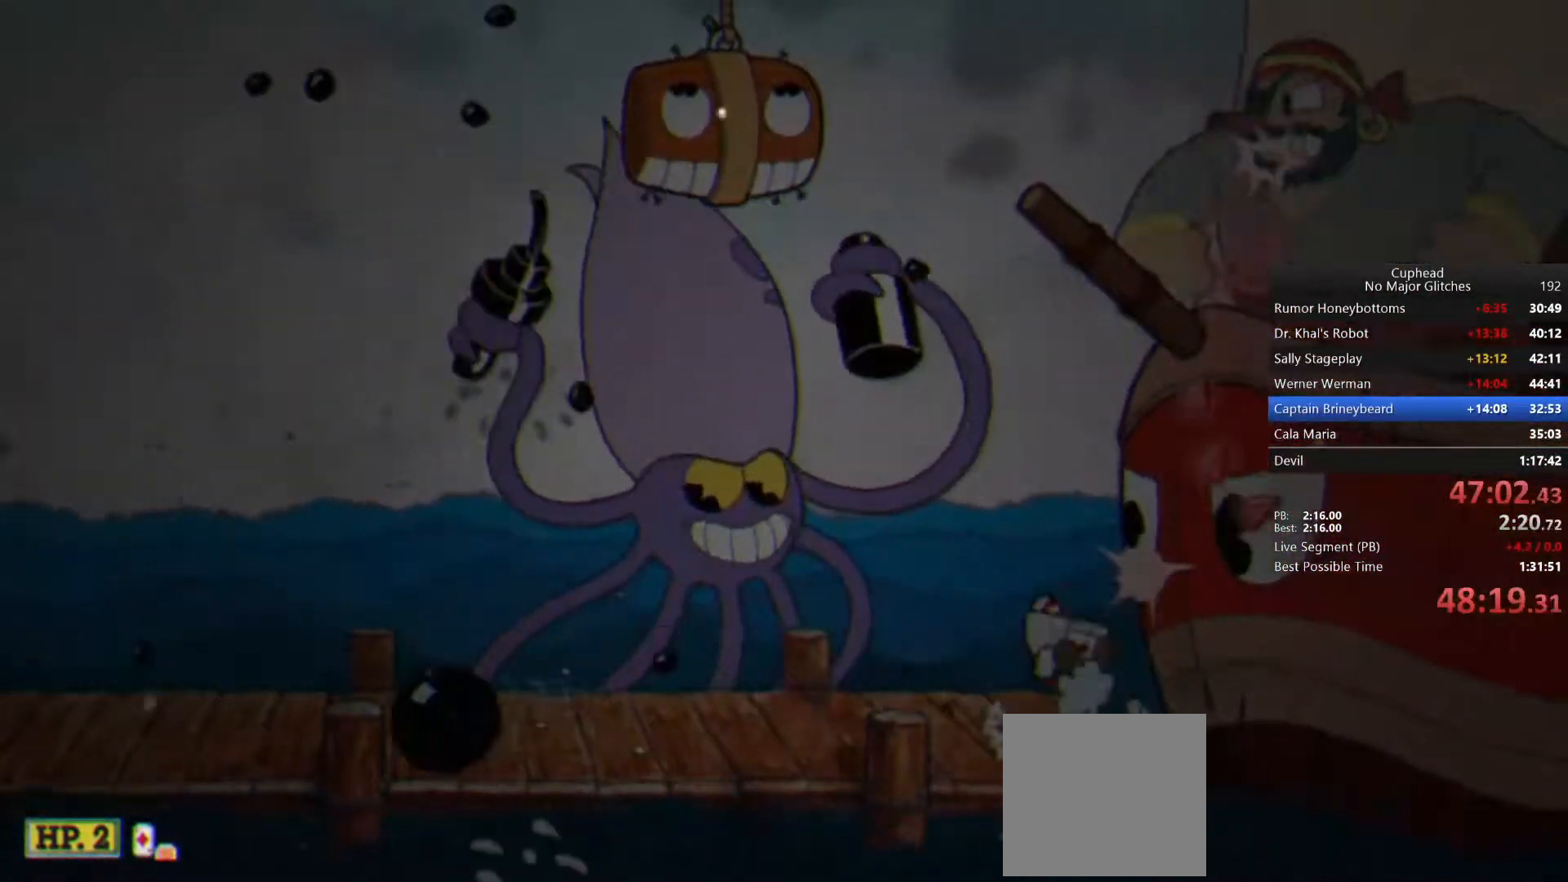
{"buttons": [], "left_stick": "up-right", "right_stick": "center", "events": [[167, "CROSS", "up"]]}
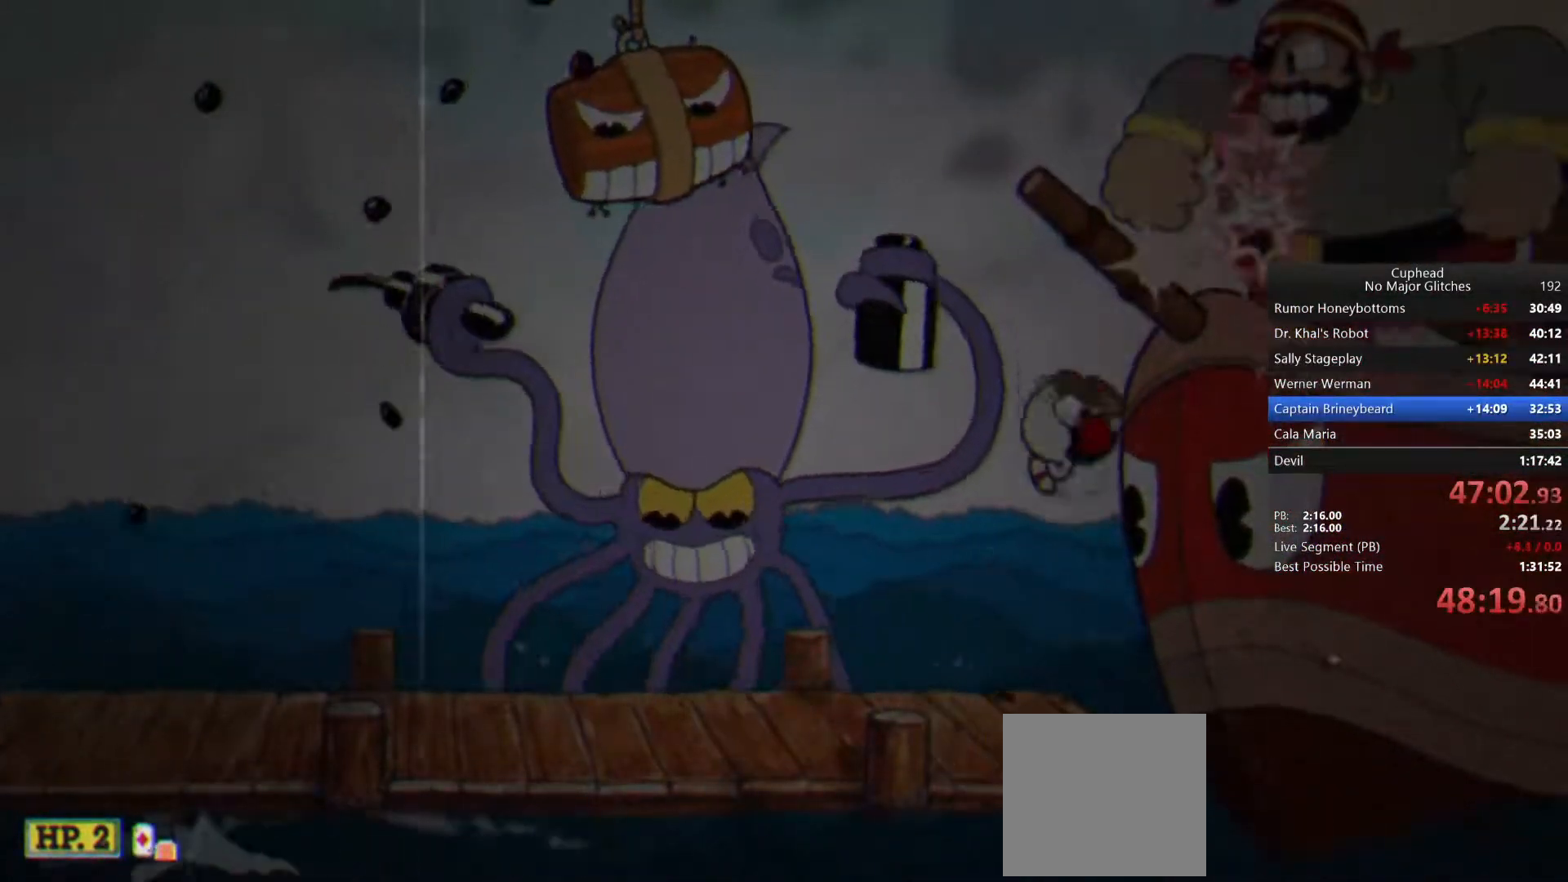
{"buttons": ["CIRCLE"], "left_stick": "up-right", "right_stick": "center", "events": [[150, "CROSS", "down"], [317, "CROSS", "up"], [400, "CIRCLE", "down"]]}